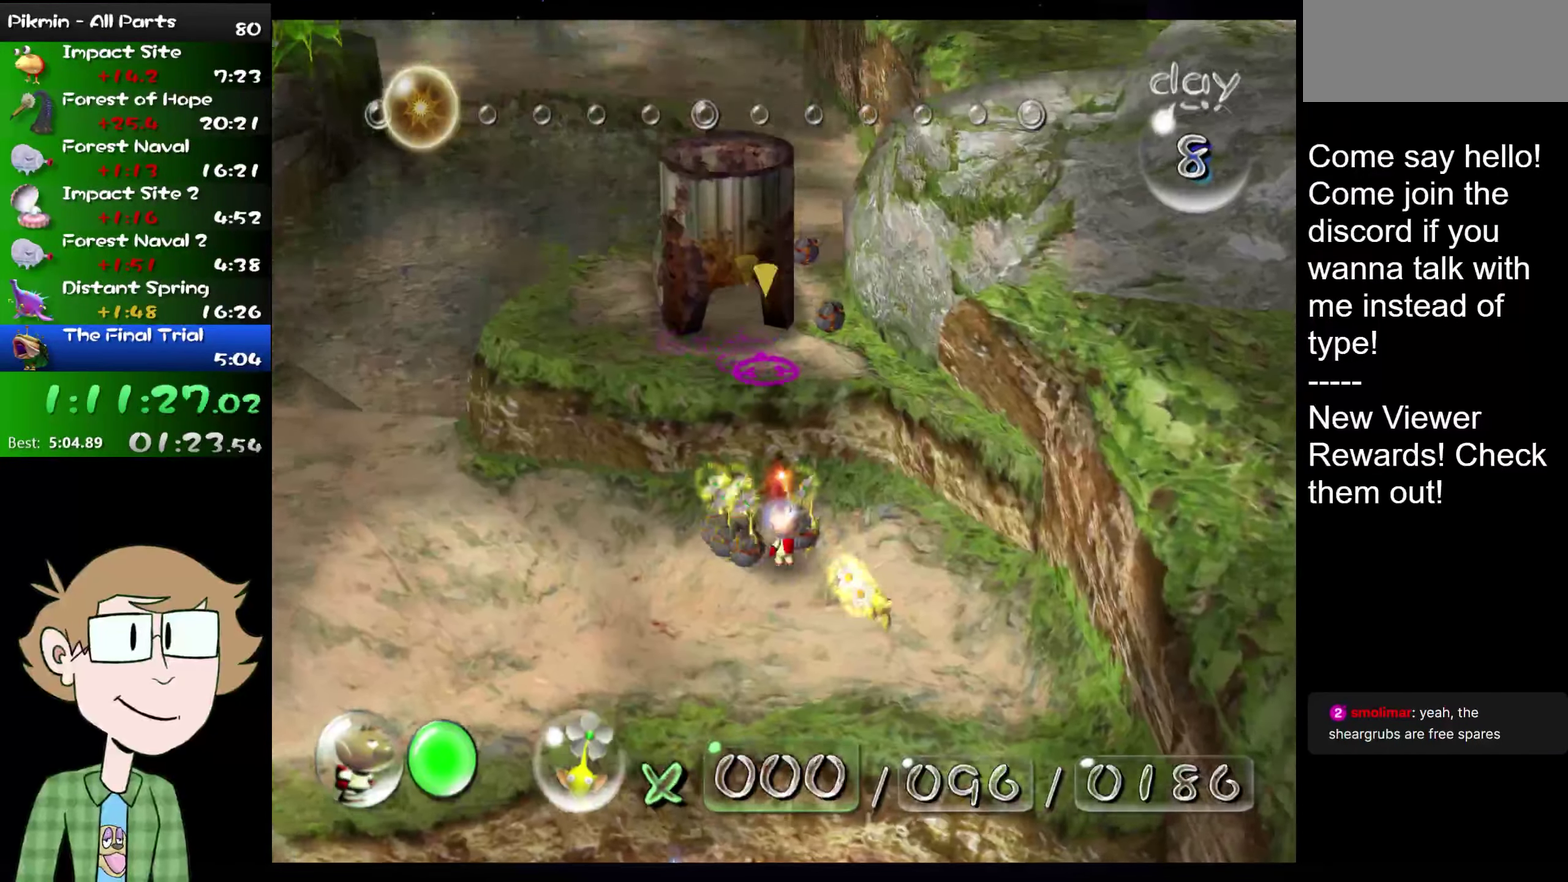
Gameplay with a controller (Nintendo layout); each line is a JSON object with the inputs held at the frame after it. "events" lists button and stick changes between this image and that frame as [ms after this image, input, new state], when the widget could be followed in between. Not read: L1 L3 R3.
{"buttons": ["B"], "left_stick": "center", "right_stick": "center", "events": [[84, "left_stick", "center"], [150, "left_stick", "down"], [351, "left_stick", "up"], [401, "B", "down"], [401, "left_stick", "center"]]}
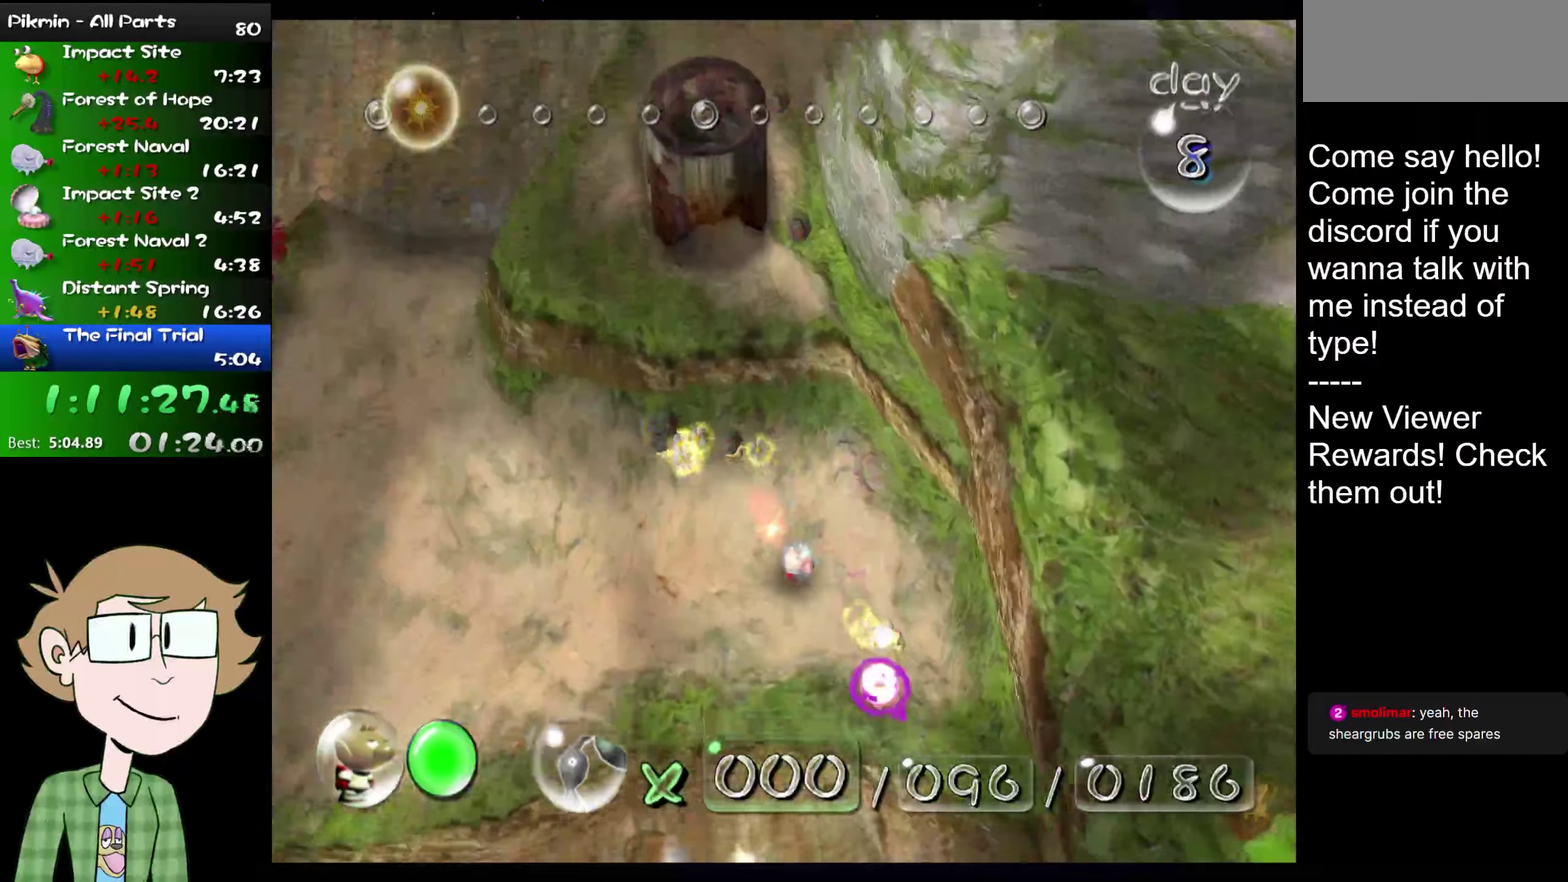
{"buttons": [], "left_stick": "center", "right_stick": "center", "events": [[117, "B", "up"], [117, "left_stick", "left"], [217, "left_stick", "up-right"], [317, "left_stick", "up"], [417, "left_stick", "center"]]}
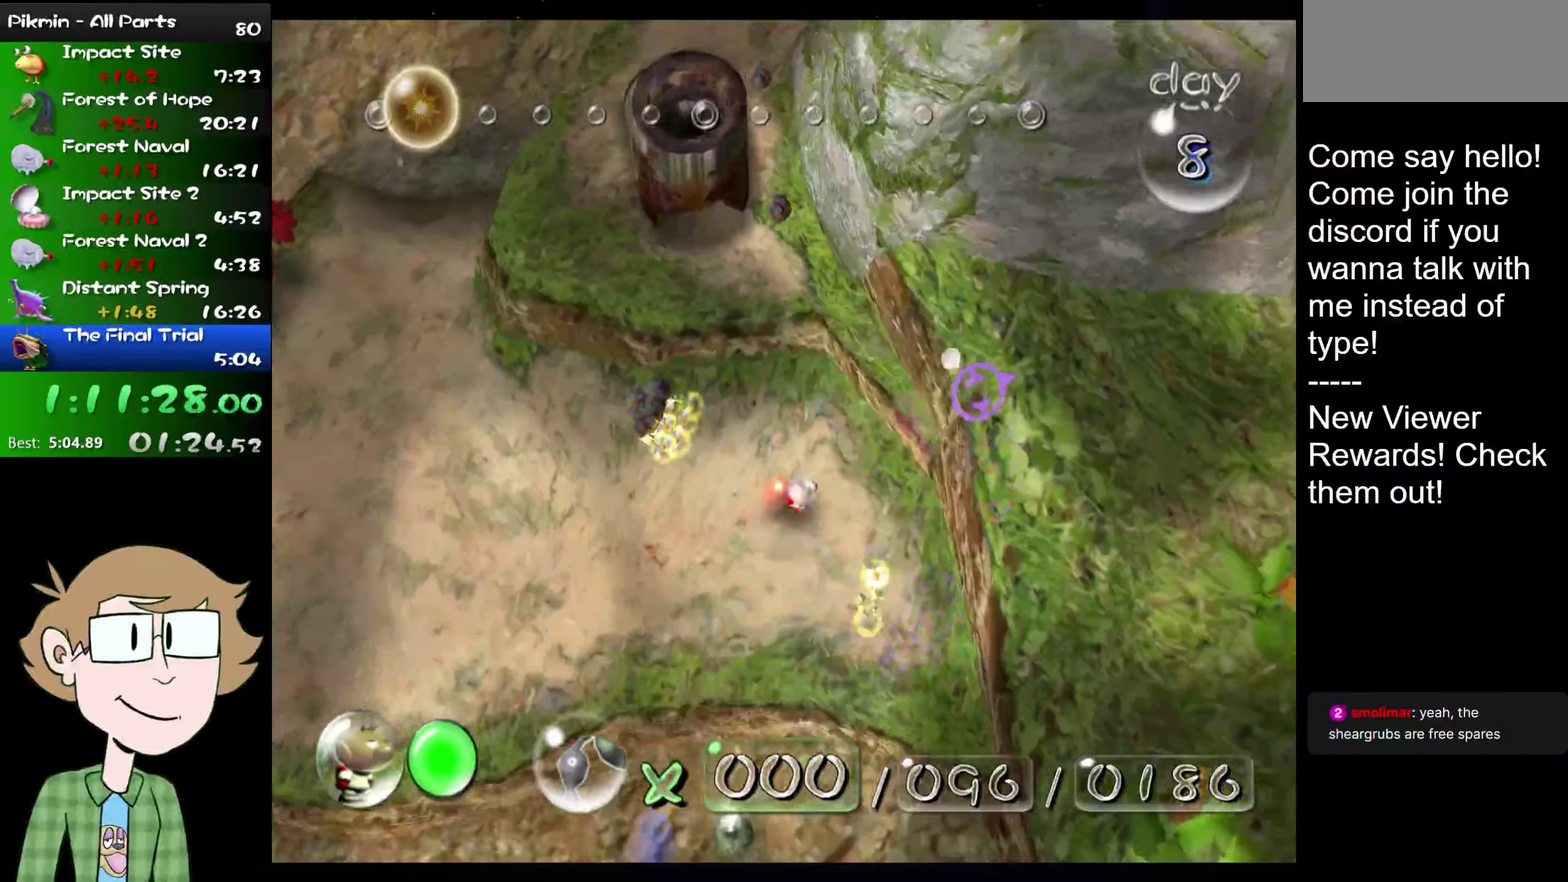
{"buttons": [], "left_stick": "left", "right_stick": "center", "events": [[50, "left_stick", "up-left"], [184, "right_stick", "up"], [251, "left_stick", "center"], [351, "right_stick", "center"], [384, "left_stick", "left"]]}
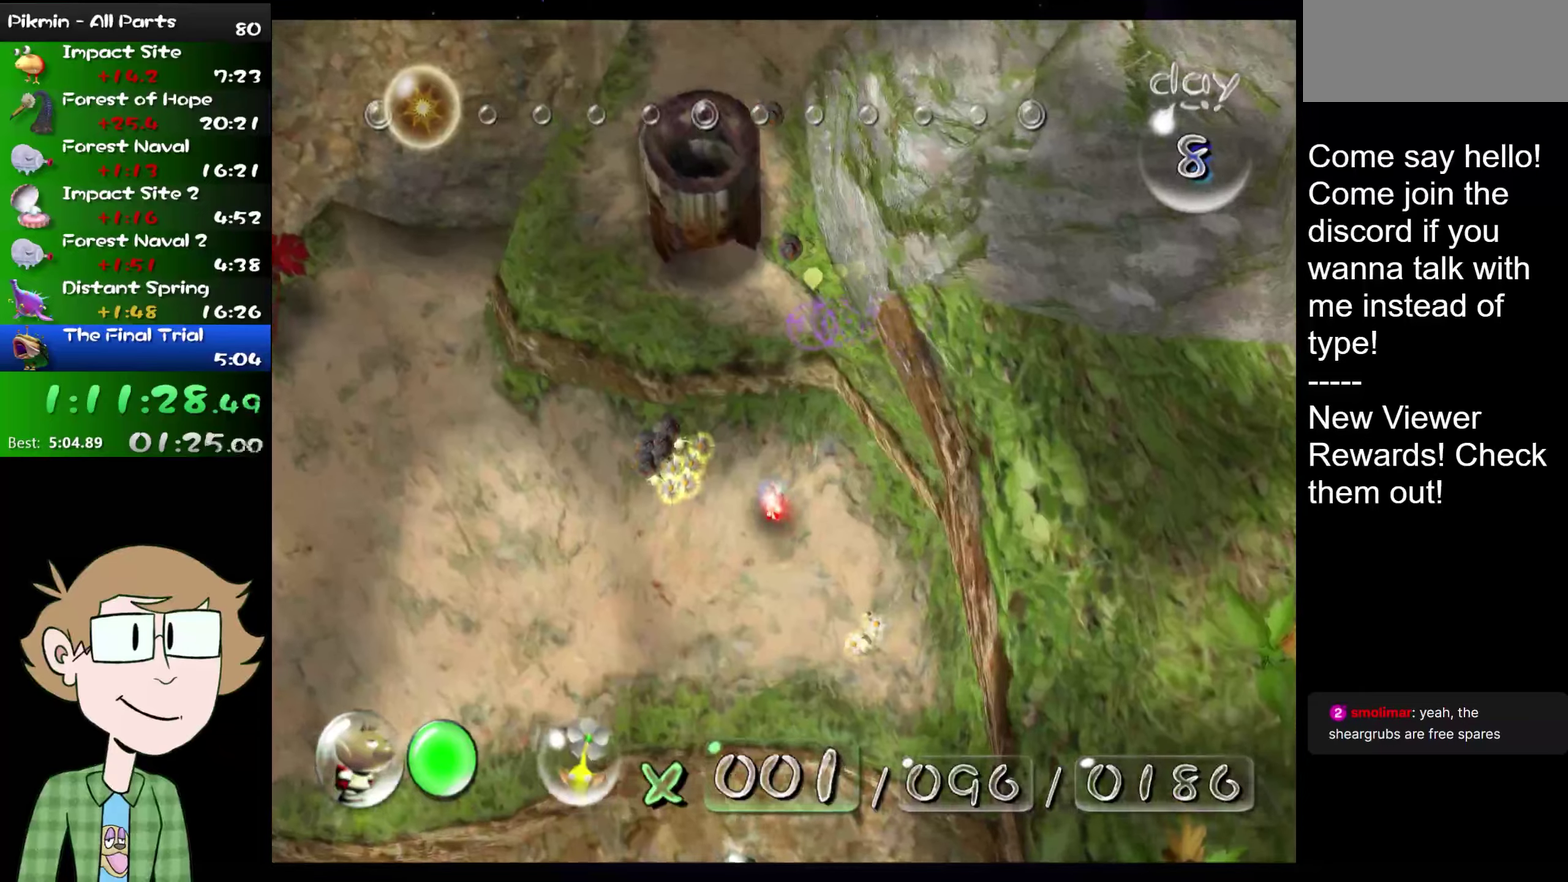
{"buttons": ["A"], "left_stick": "center", "right_stick": "center", "events": [[17, "left_stick", "center"], [267, "left_stick", "up-right"], [334, "left_stick", "center"], [367, "A", "down"]]}
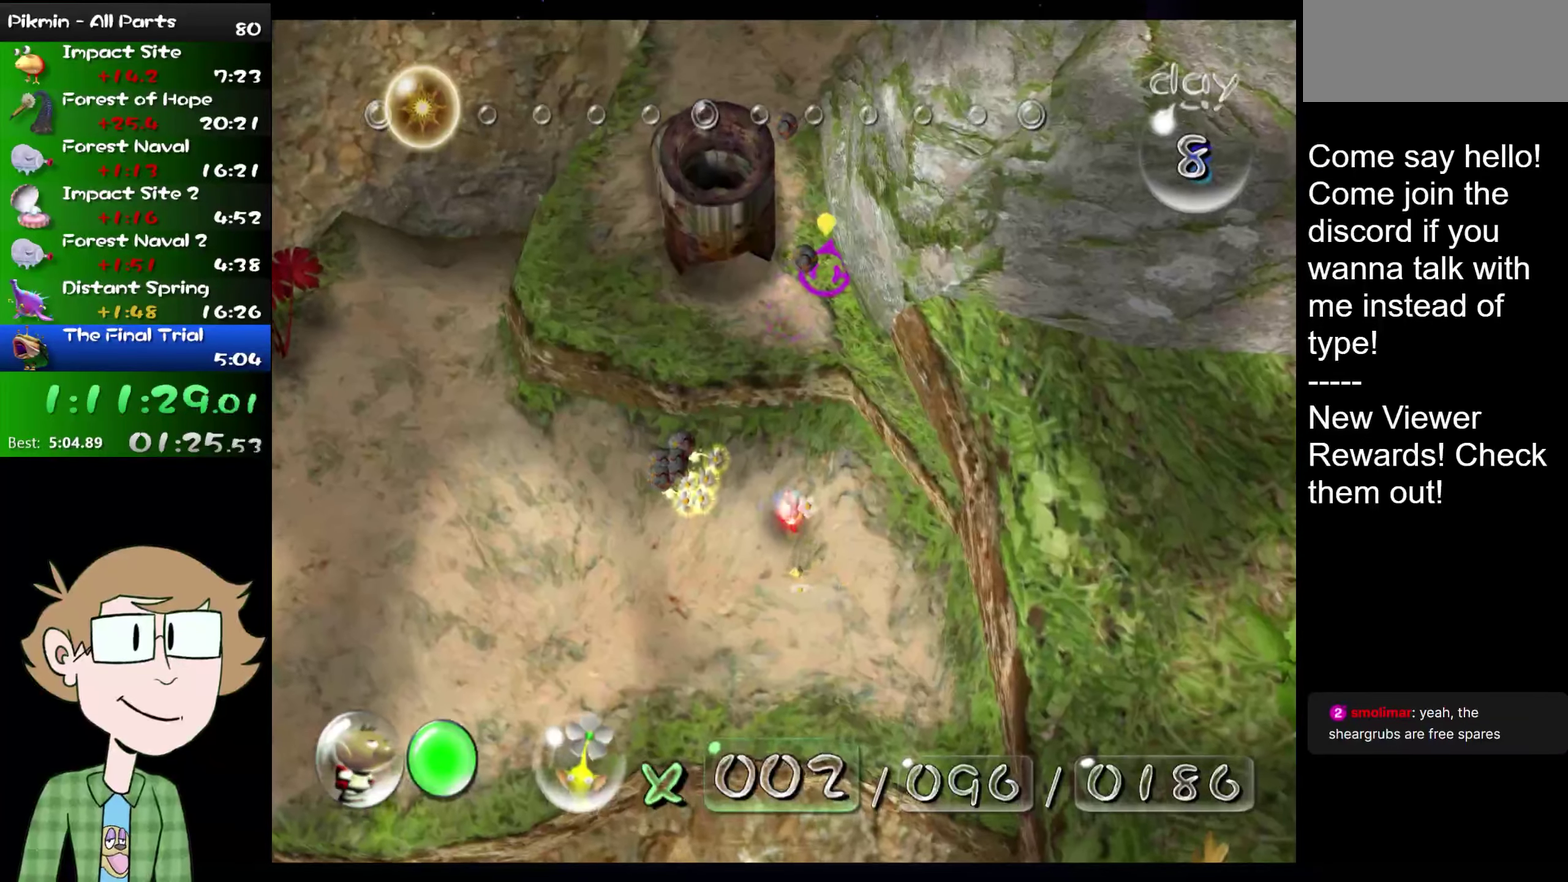
{"buttons": ["A"], "left_stick": "up-right", "right_stick": "center", "events": [[16, "A", "up"], [183, "A", "down"], [417, "left_stick", "up-right"]]}
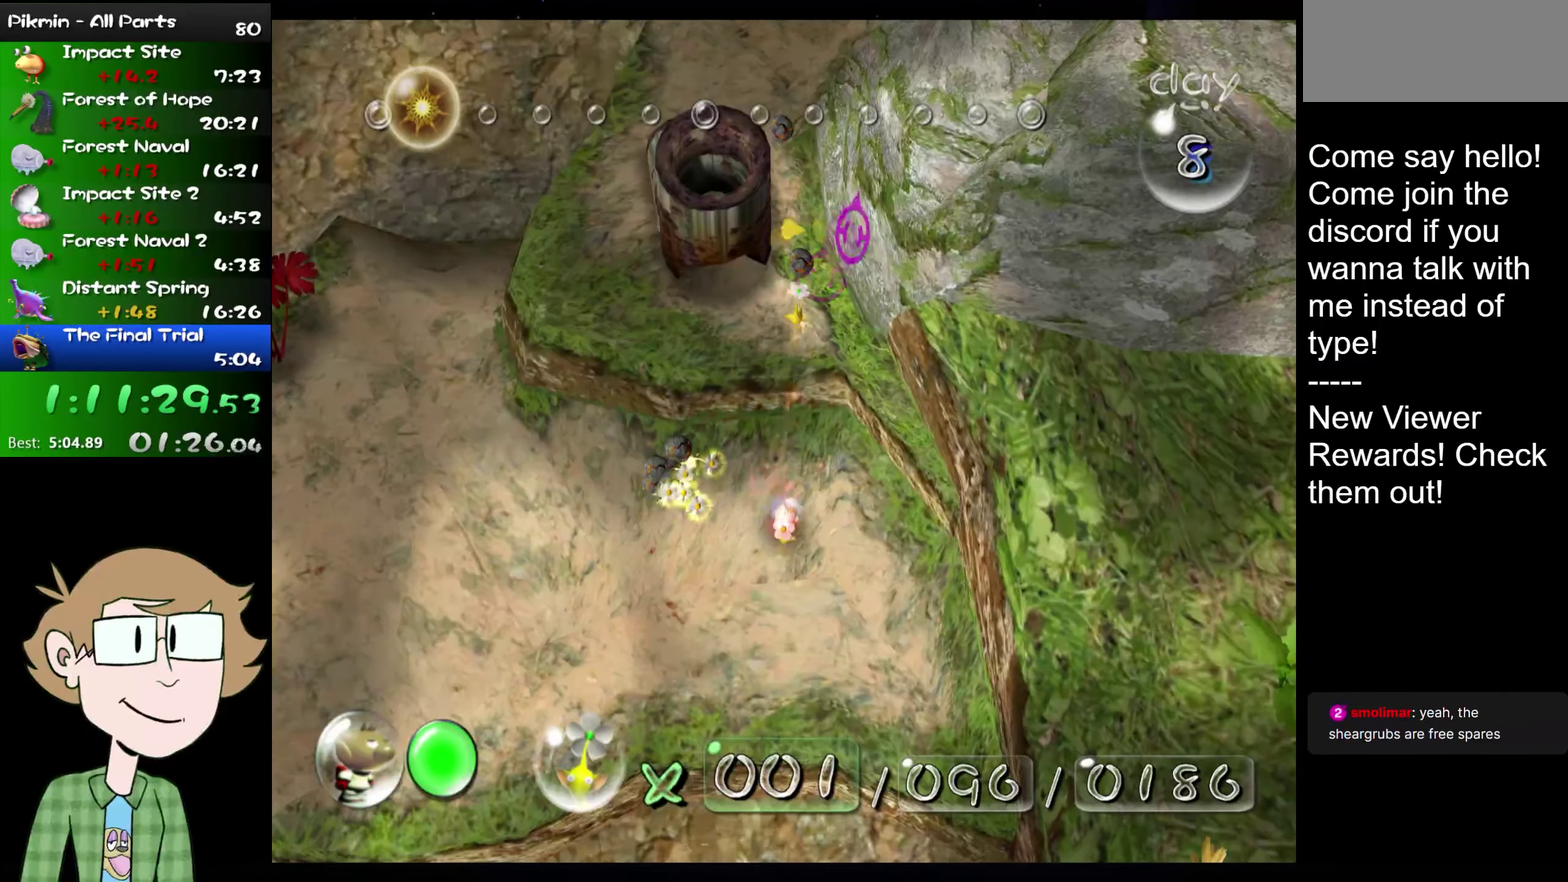
{"buttons": ["A"], "left_stick": "up", "right_stick": "center", "events": [[67, "left_stick", "up"], [150, "left_stick", "up-left"], [250, "left_stick", "center"], [451, "left_stick", "up"]]}
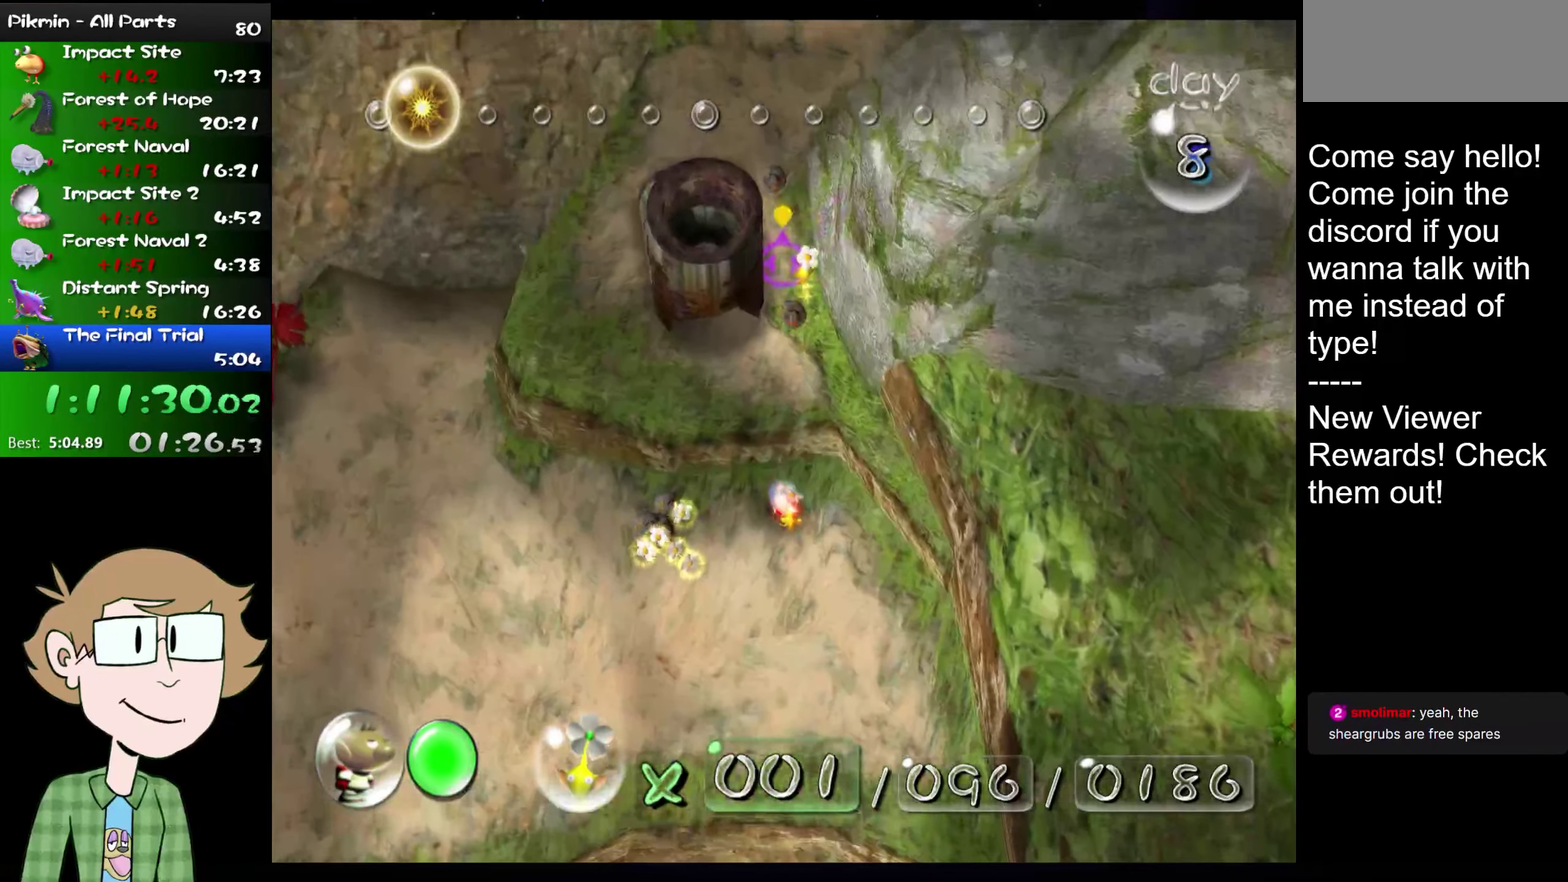
{"buttons": [], "left_stick": "center", "right_stick": "center", "events": [[50, "left_stick", "center"], [467, "A", "up"]]}
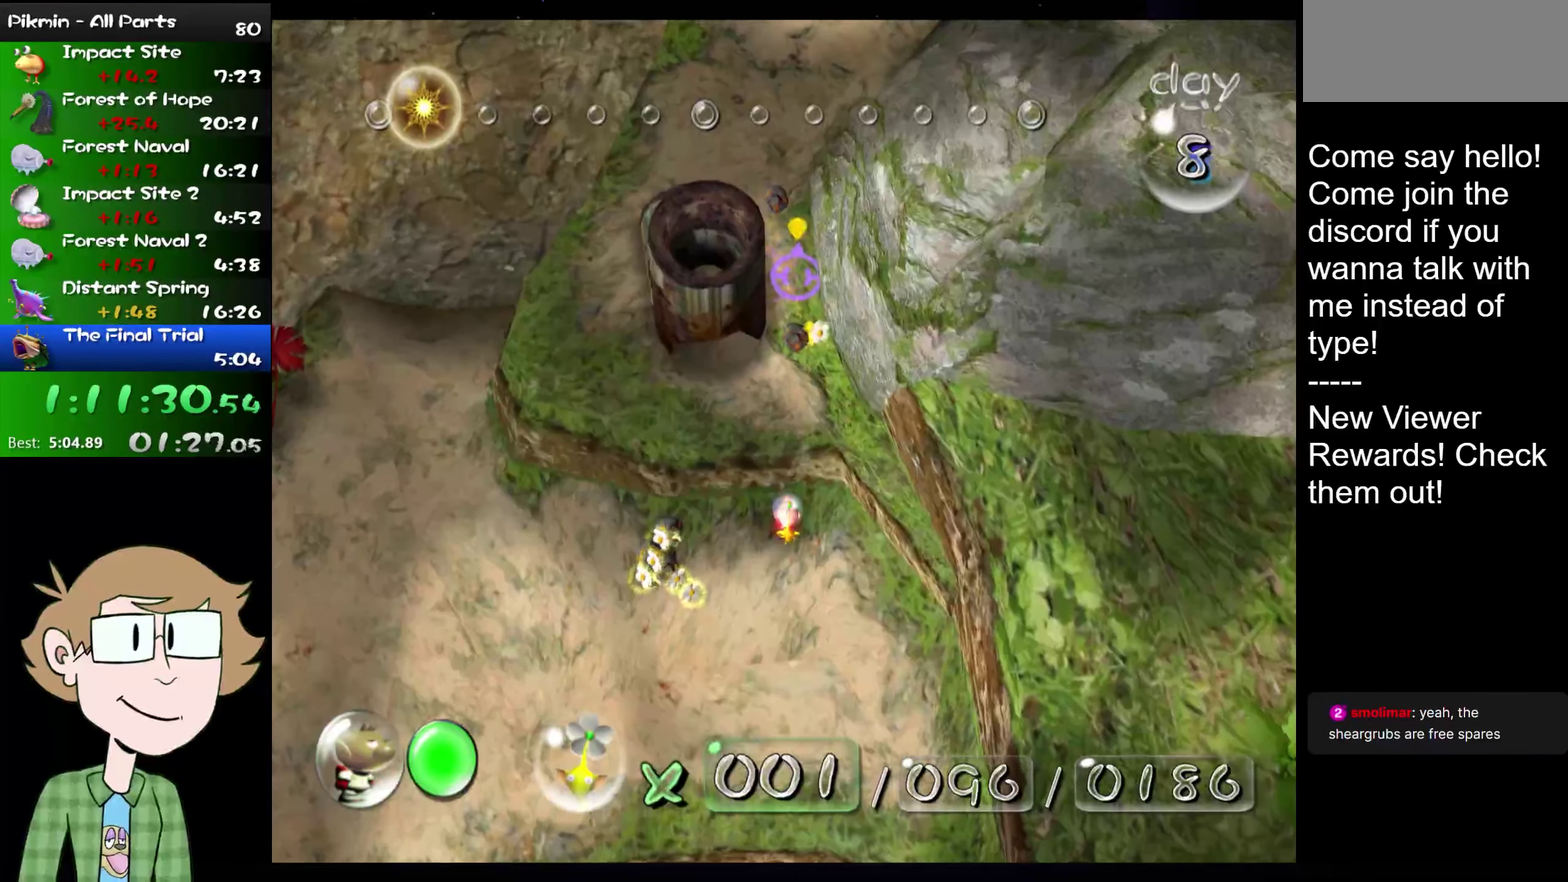
{"buttons": ["B"], "left_stick": "center", "right_stick": "center", "events": [[184, "left_stick", "down"], [350, "left_stick", "down-left"], [451, "B", "down"], [484, "left_stick", "center"]]}
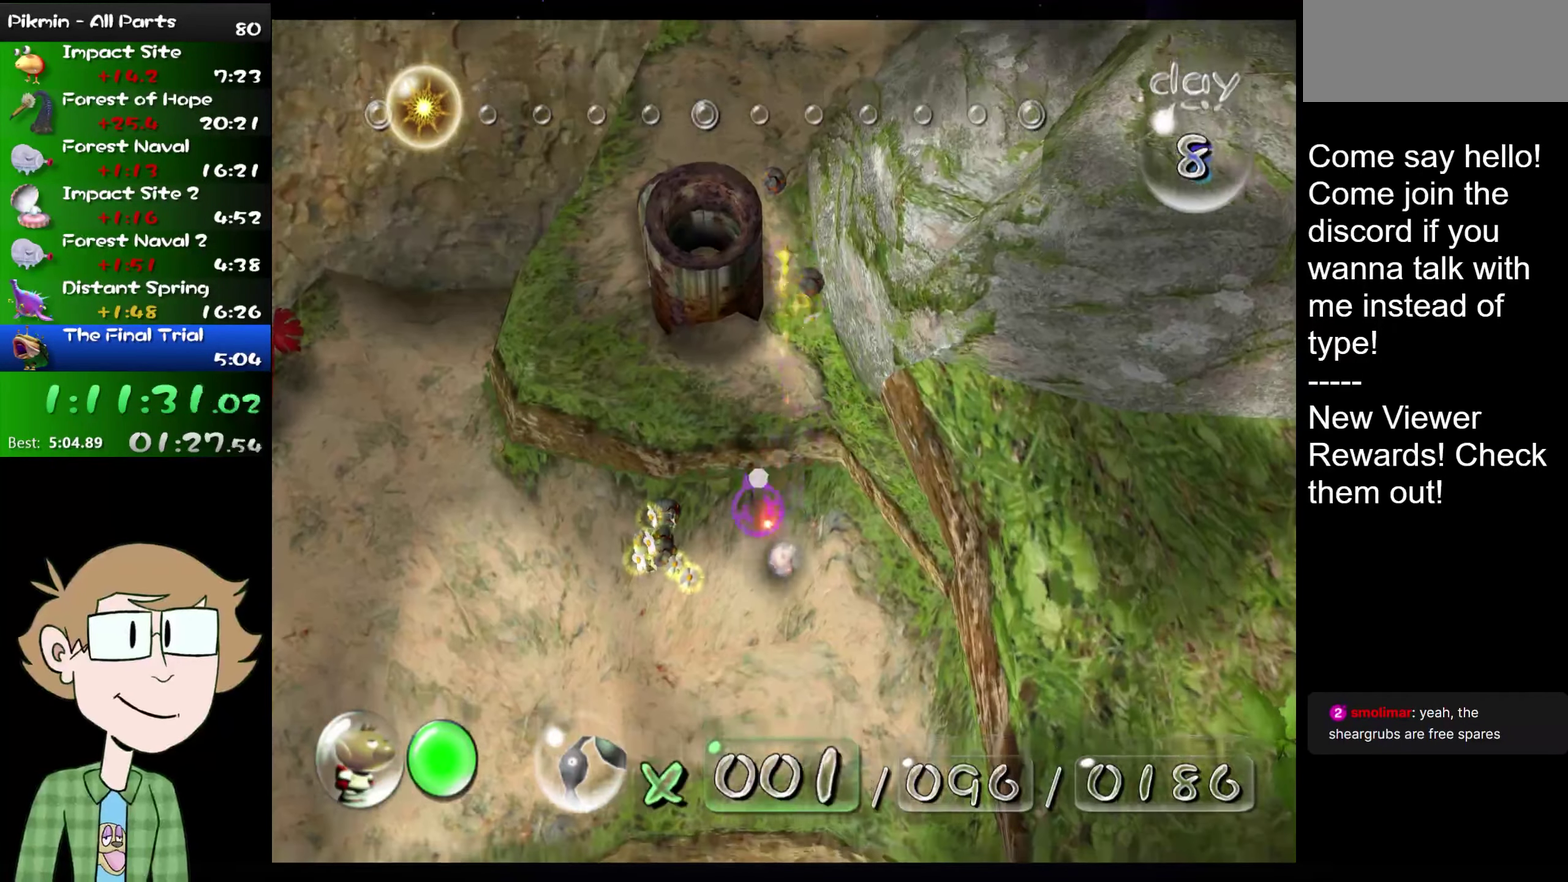
{"buttons": [], "left_stick": "left", "right_stick": "center", "events": [[216, "B", "up"], [216, "left_stick", "right"], [283, "left_stick", "left"], [383, "L2", "down"], [500, "L2", "up"]]}
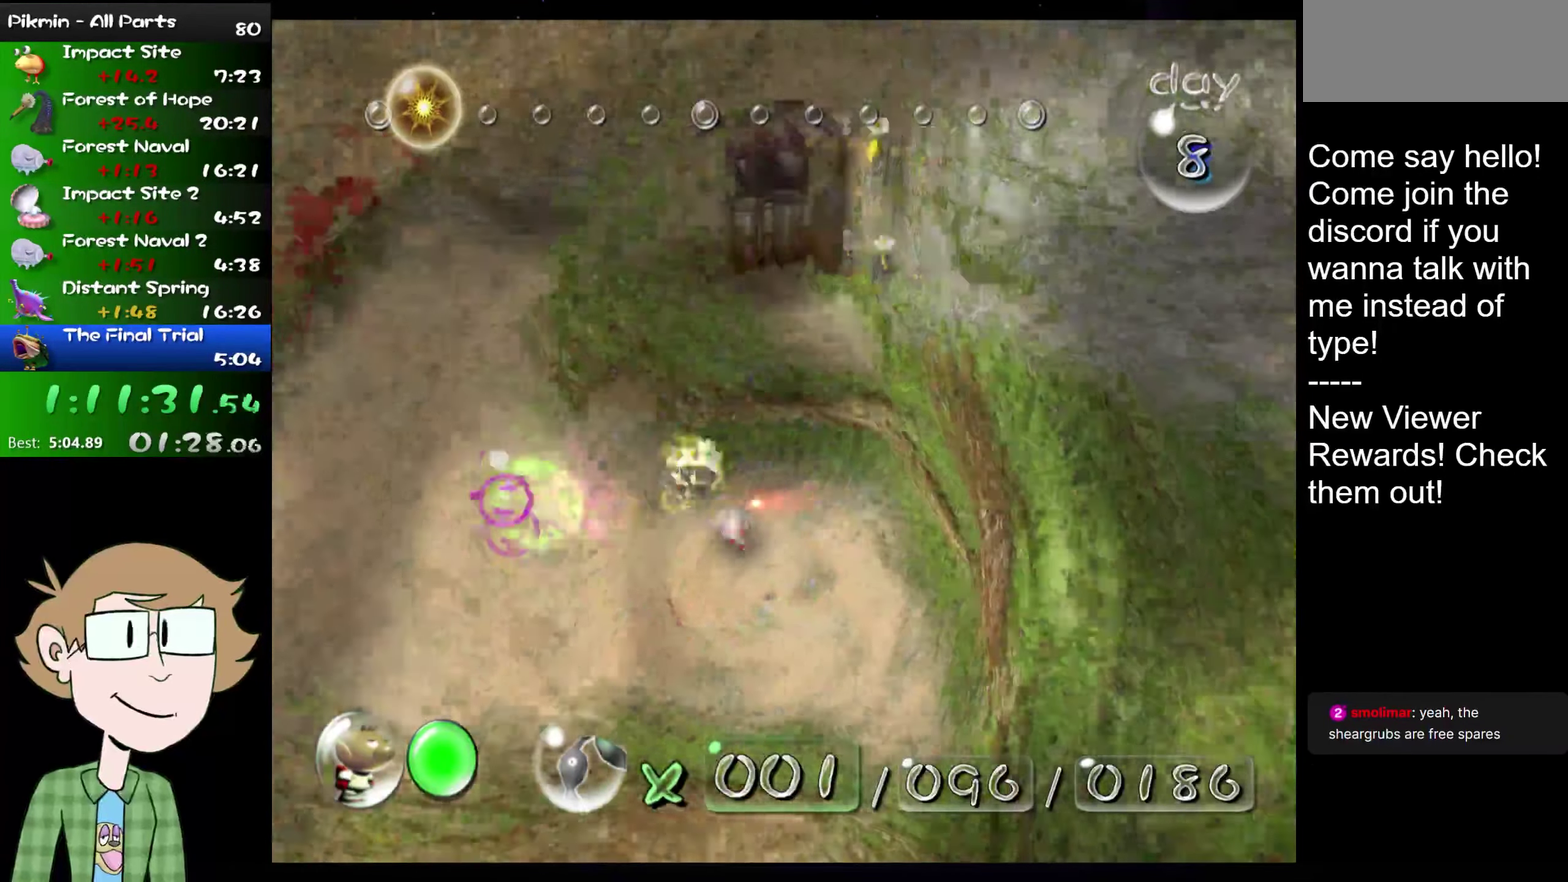
{"buttons": [], "left_stick": "up", "right_stick": "up-left", "events": [[33, "right_stick", "up-left"], [184, "left_stick", "up-left"], [501, "left_stick", "up"]]}
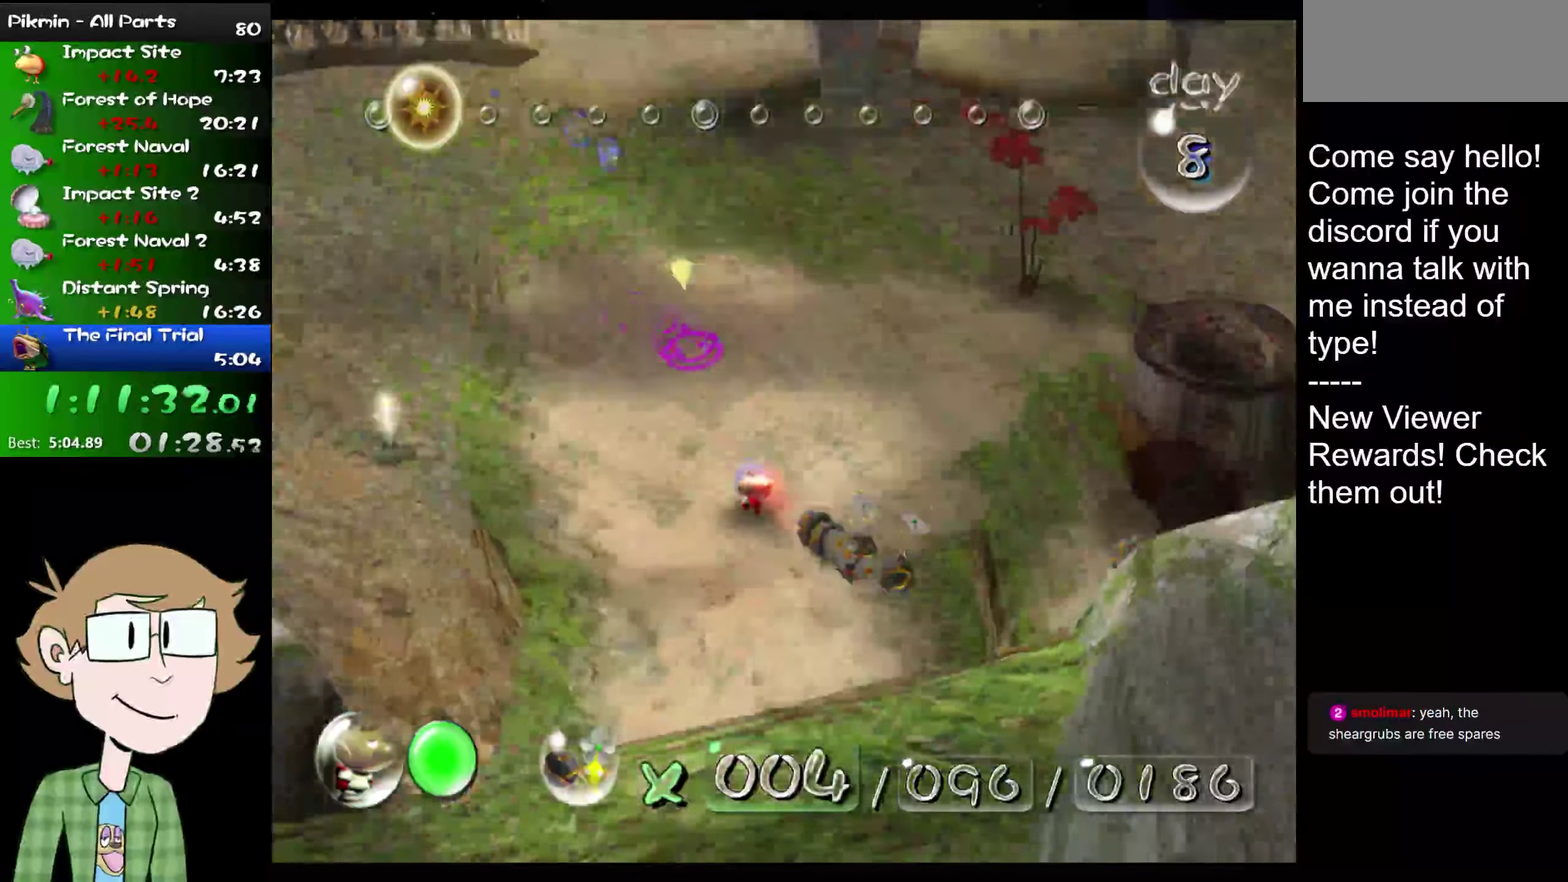
{"buttons": [], "left_stick": "center", "right_stick": "center", "events": [[267, "right_stick", "up"], [433, "right_stick", "center"], [450, "left_stick", "center"]]}
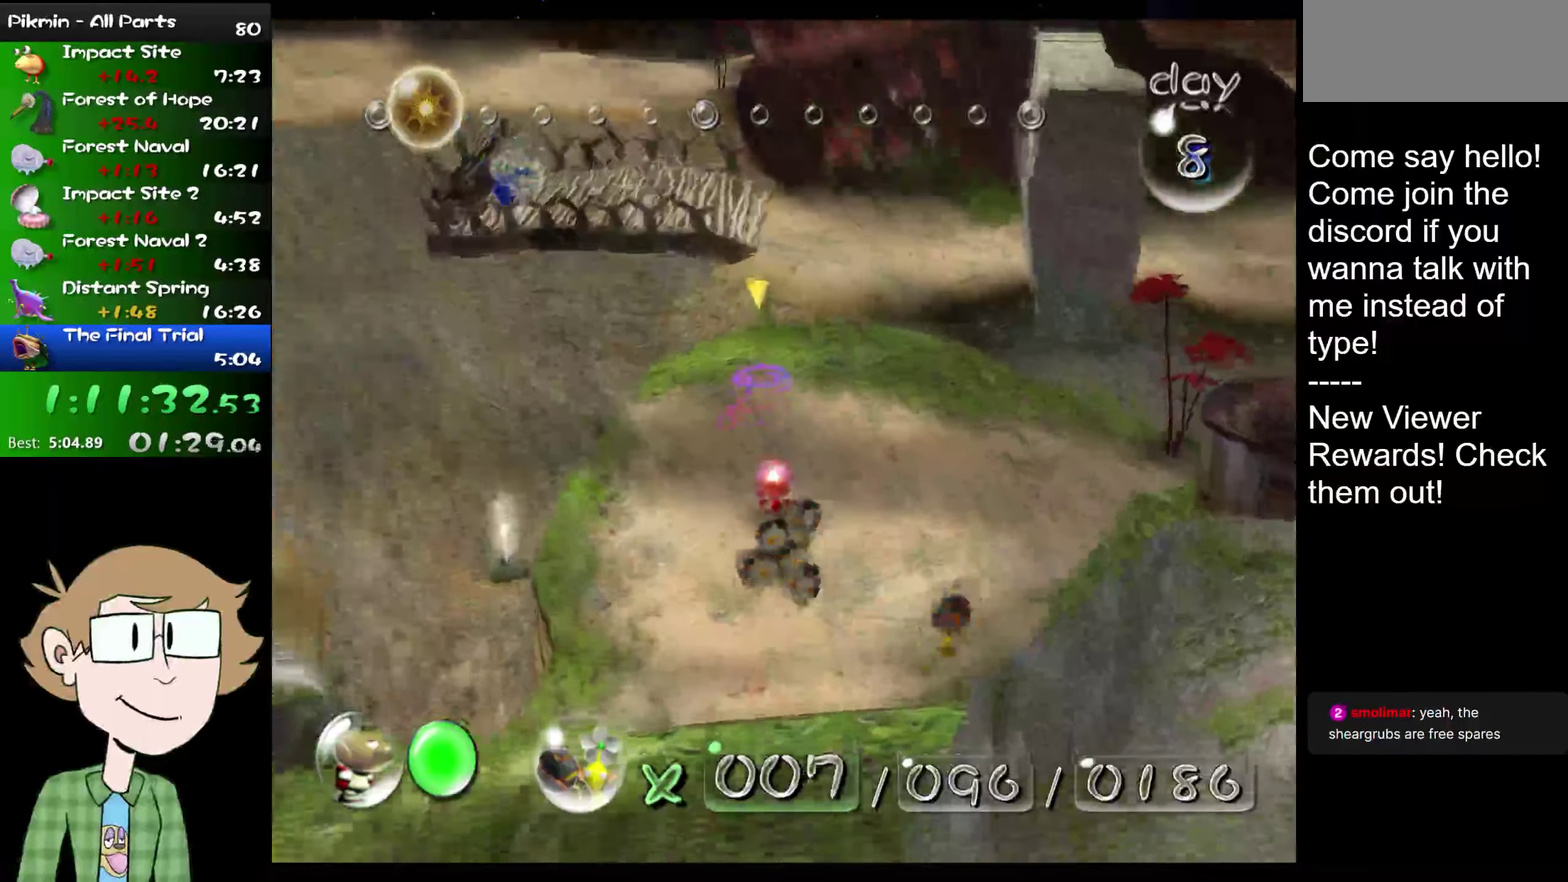
{"buttons": ["A"], "left_stick": "up", "right_stick": "center", "events": [[17, "A", "down"], [200, "left_stick", "up-right"], [267, "L2", "down"], [334, "left_stick", "up"], [417, "L2", "up"]]}
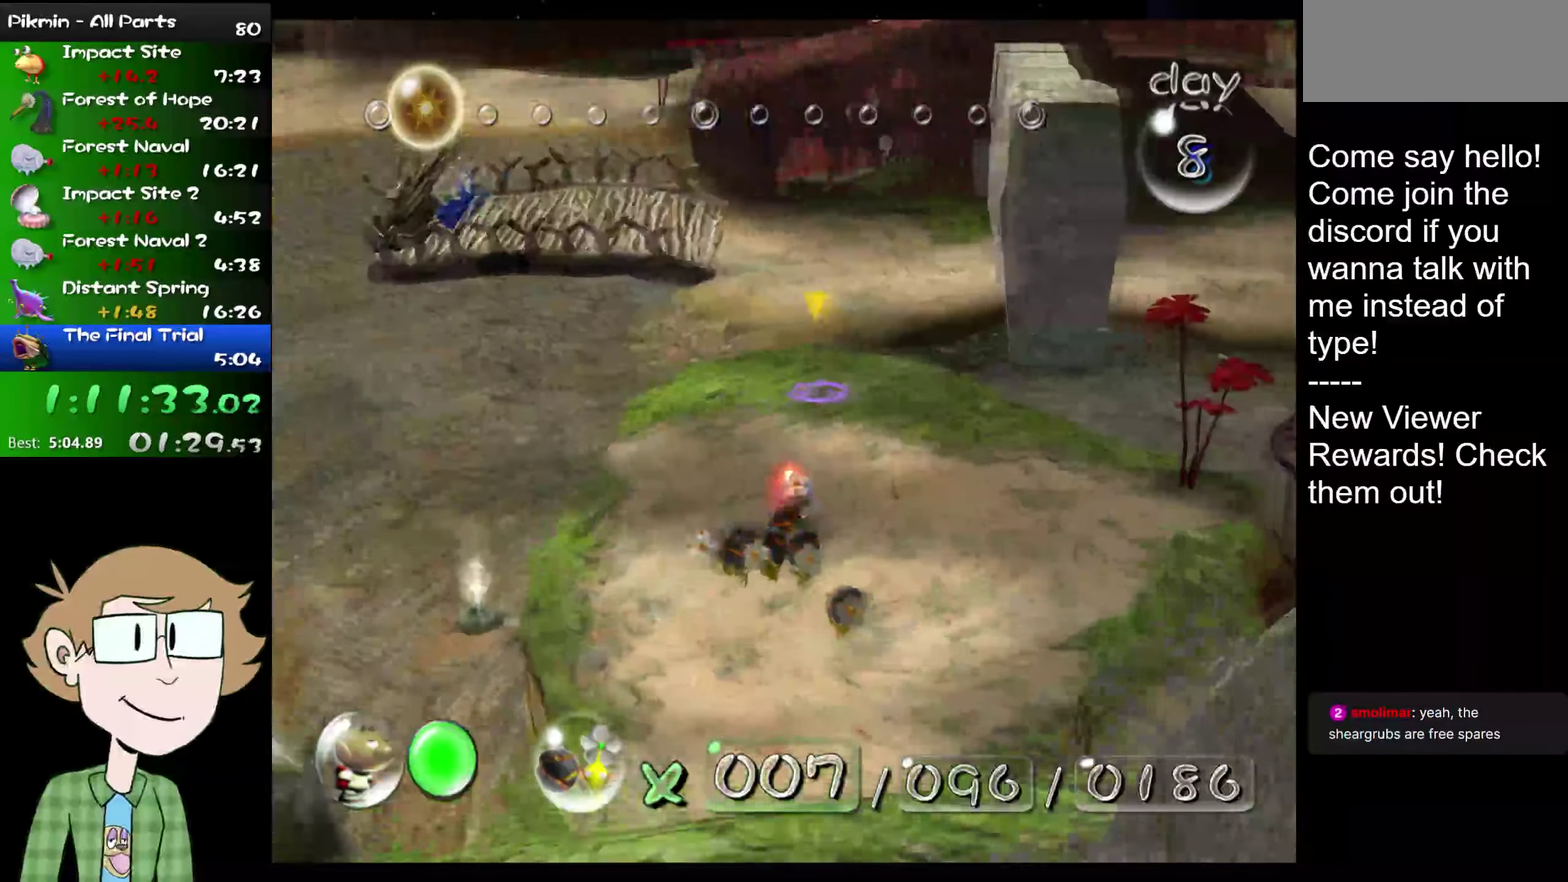
{"buttons": ["A"], "left_stick": "up", "right_stick": "center", "events": []}
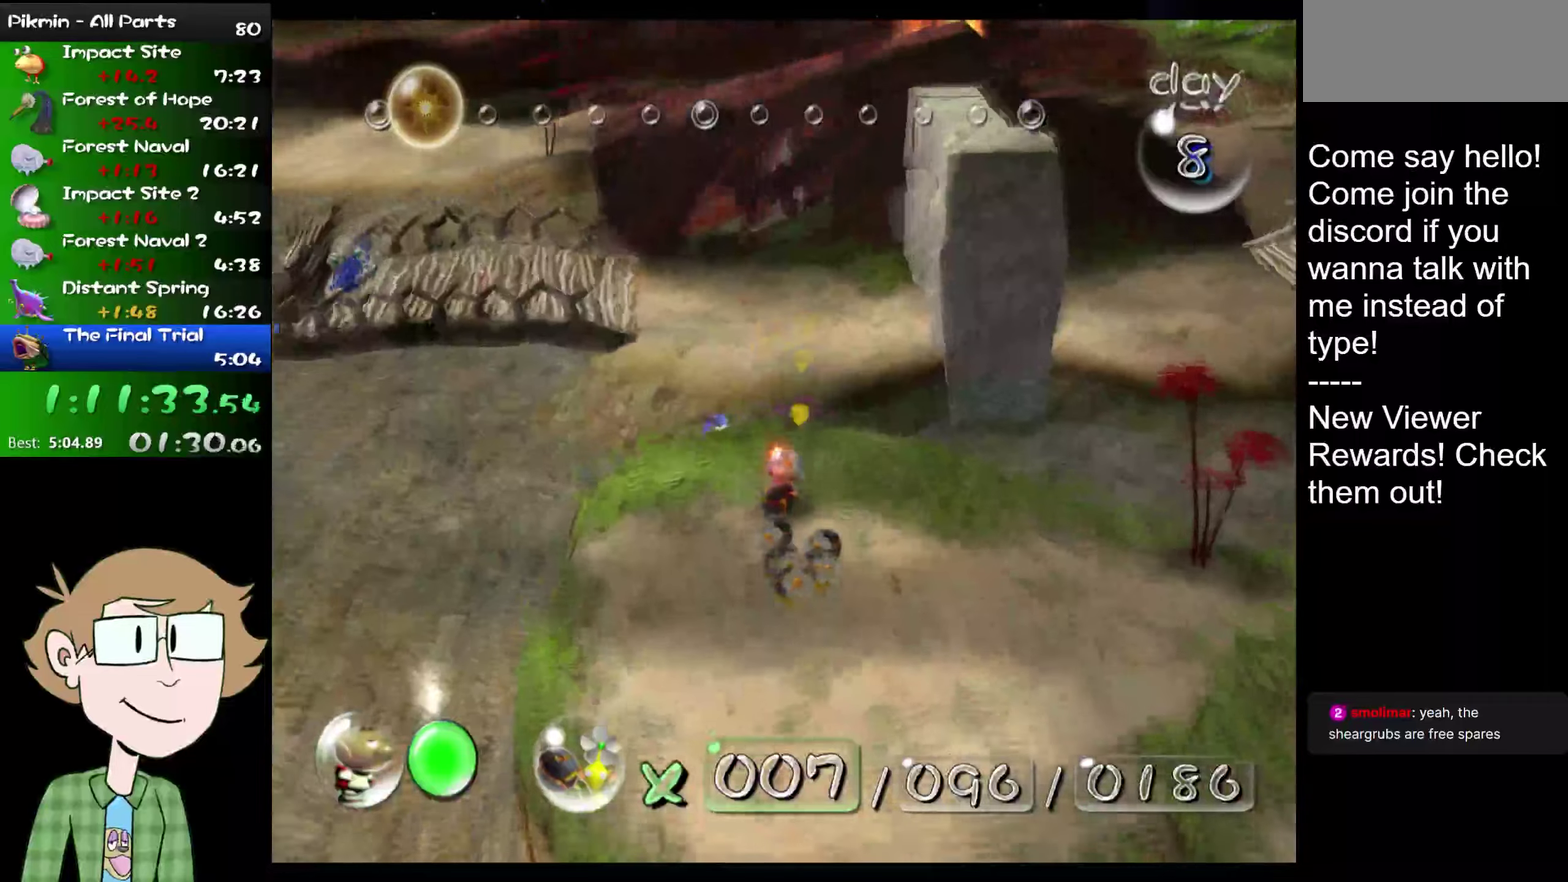
{"buttons": ["A"], "left_stick": "down", "right_stick": "center", "events": [[251, "A", "up"], [284, "left_stick", "center"], [351, "A", "down"], [484, "left_stick", "down"]]}
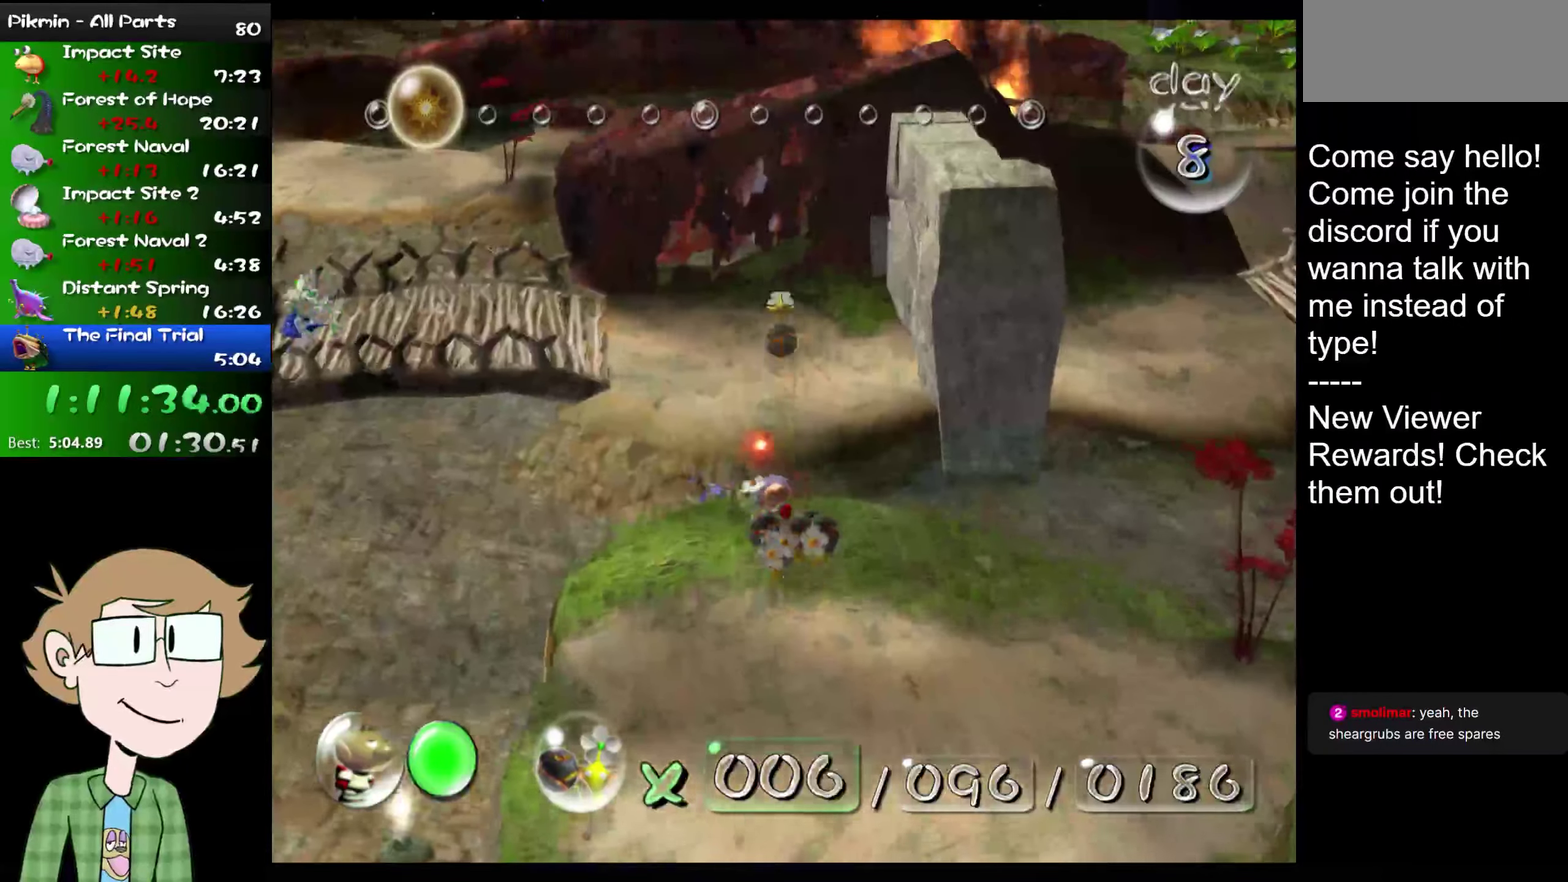
{"buttons": ["A"], "left_stick": "down", "right_stick": "center"}
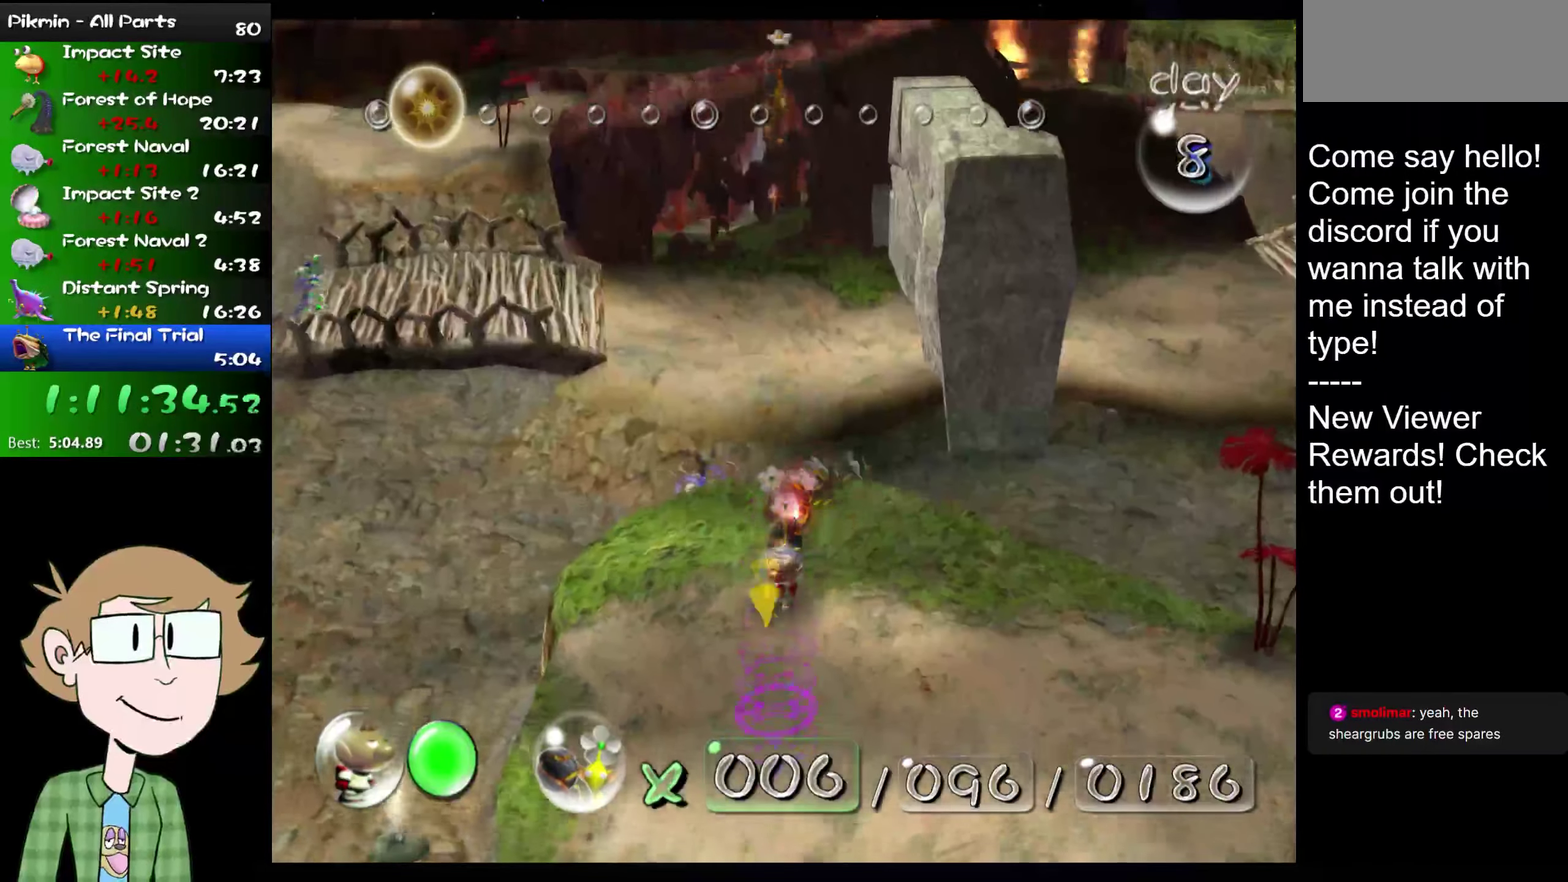
{"buttons": ["A"], "left_stick": "down", "right_stick": "center", "events": []}
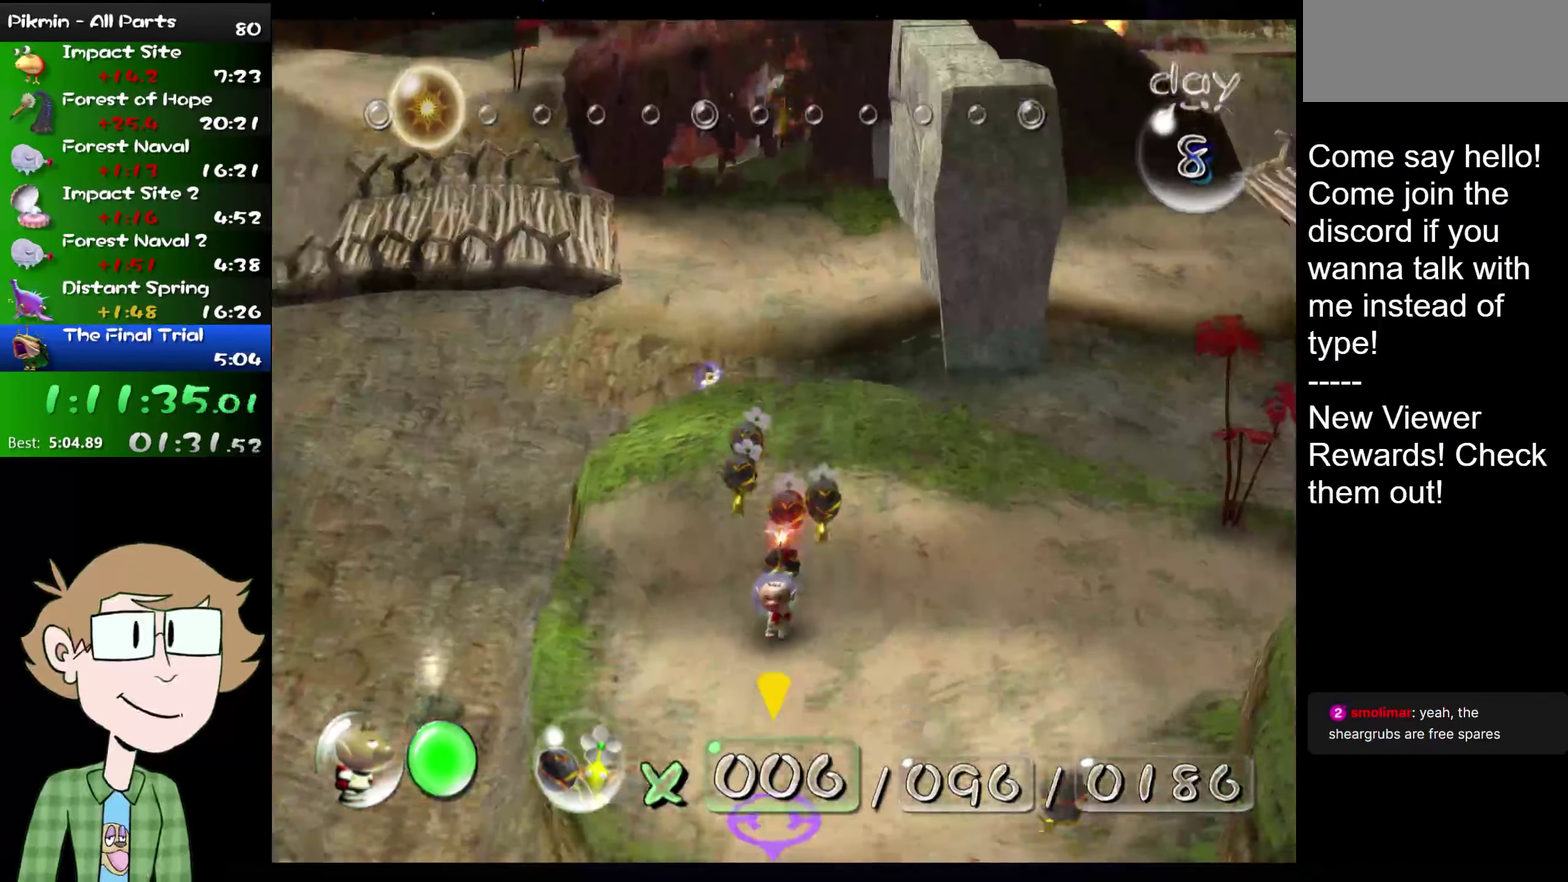
{"buttons": ["A"], "left_stick": "down", "right_stick": "center", "events": []}
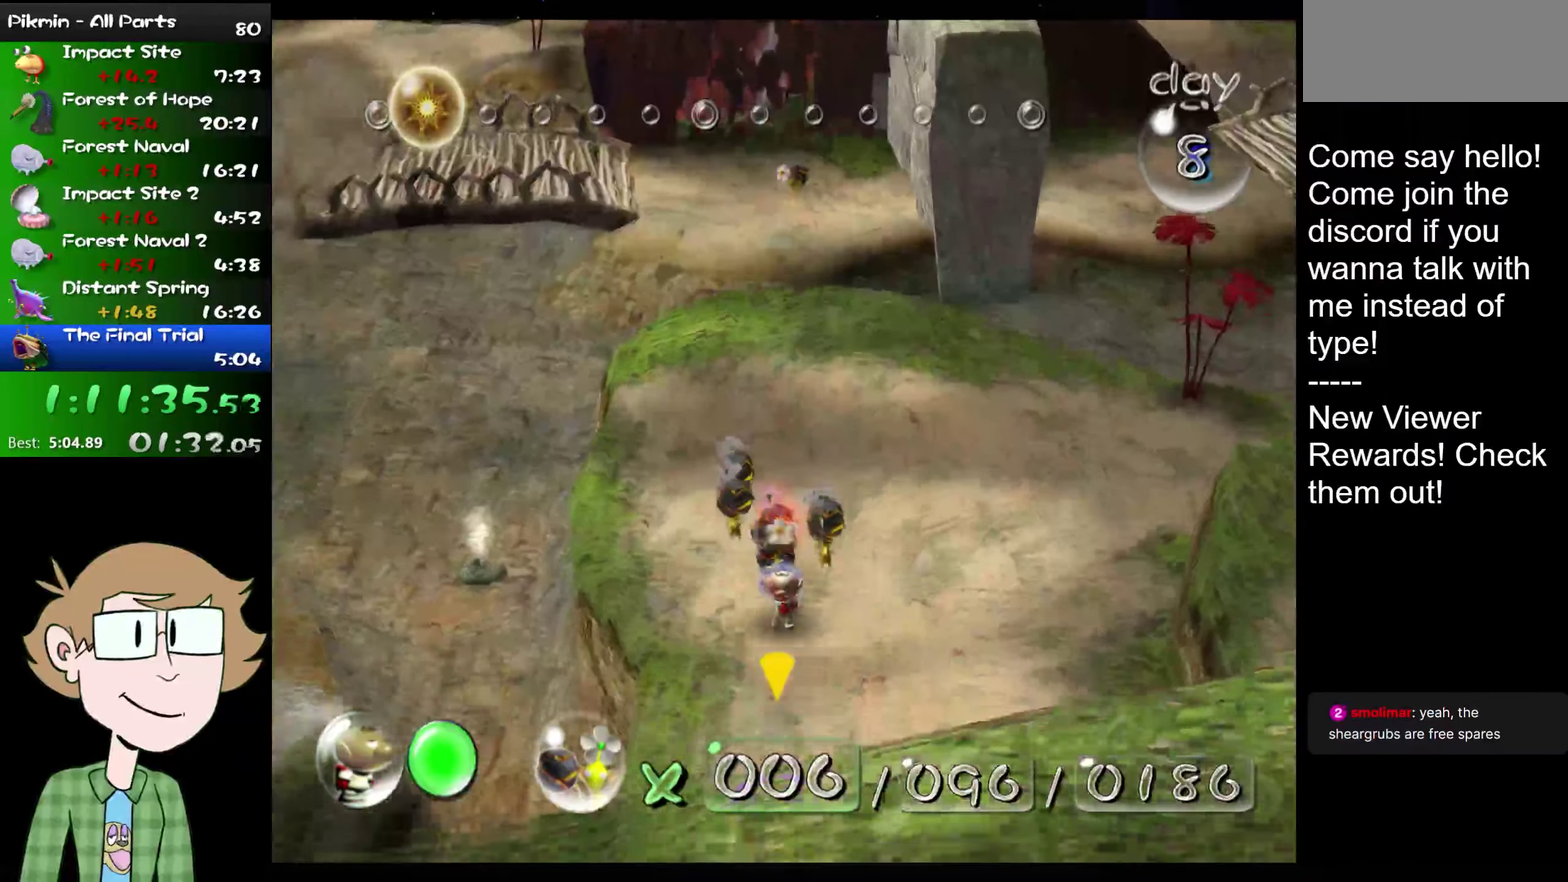
{"buttons": ["A"], "left_stick": "up", "right_stick": "center", "events": [[34, "left_stick", "center"], [167, "left_stick", "up"]]}
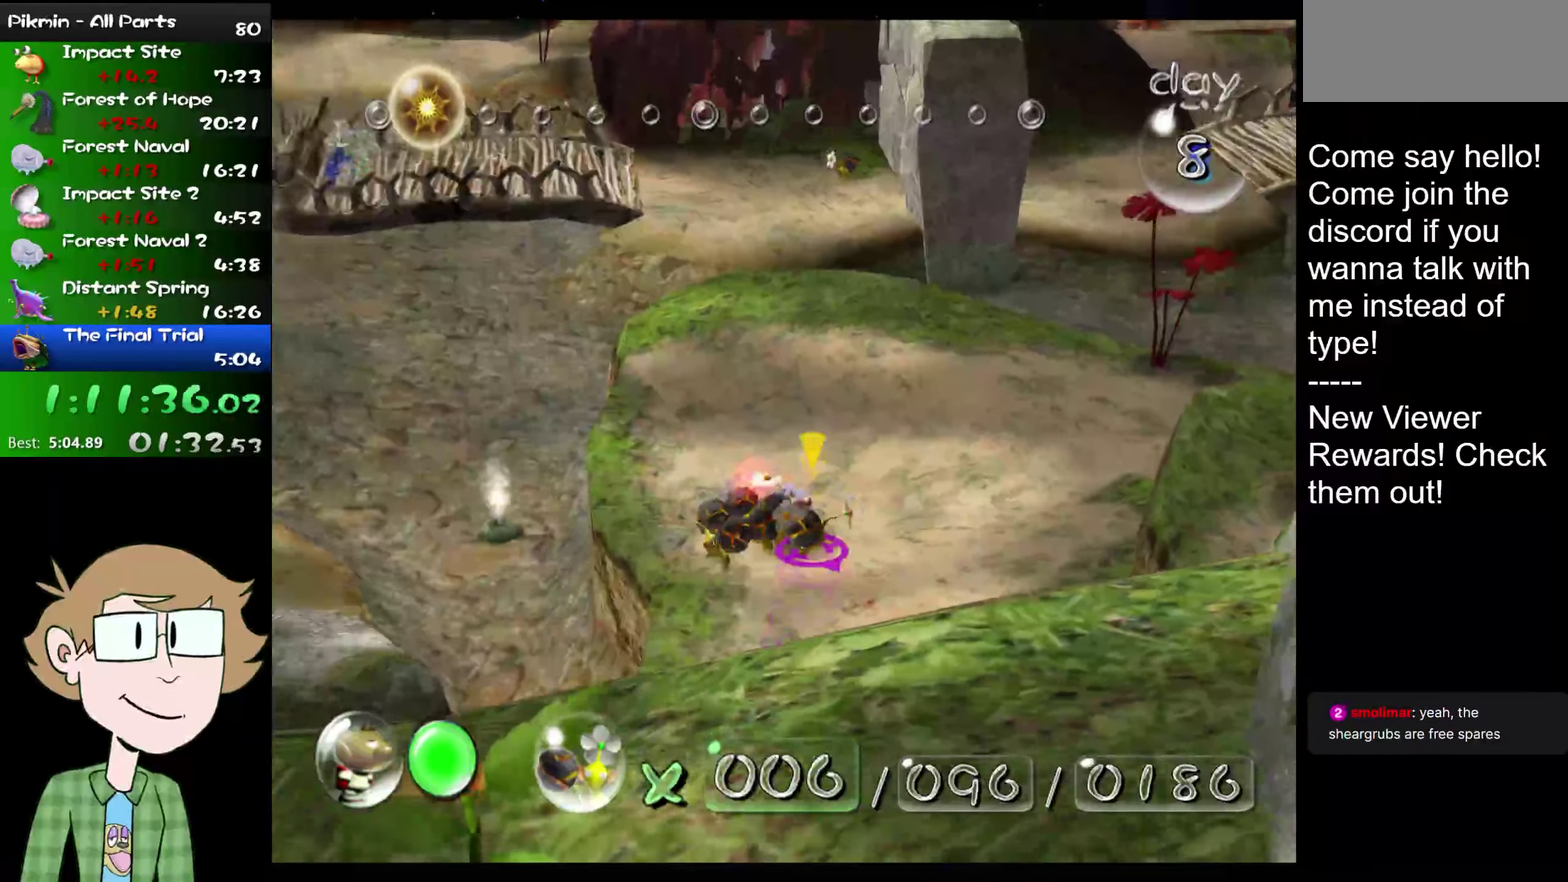
{"buttons": ["A"], "left_stick": "center", "right_stick": "center", "events": [[350, "left_stick", "center"]]}
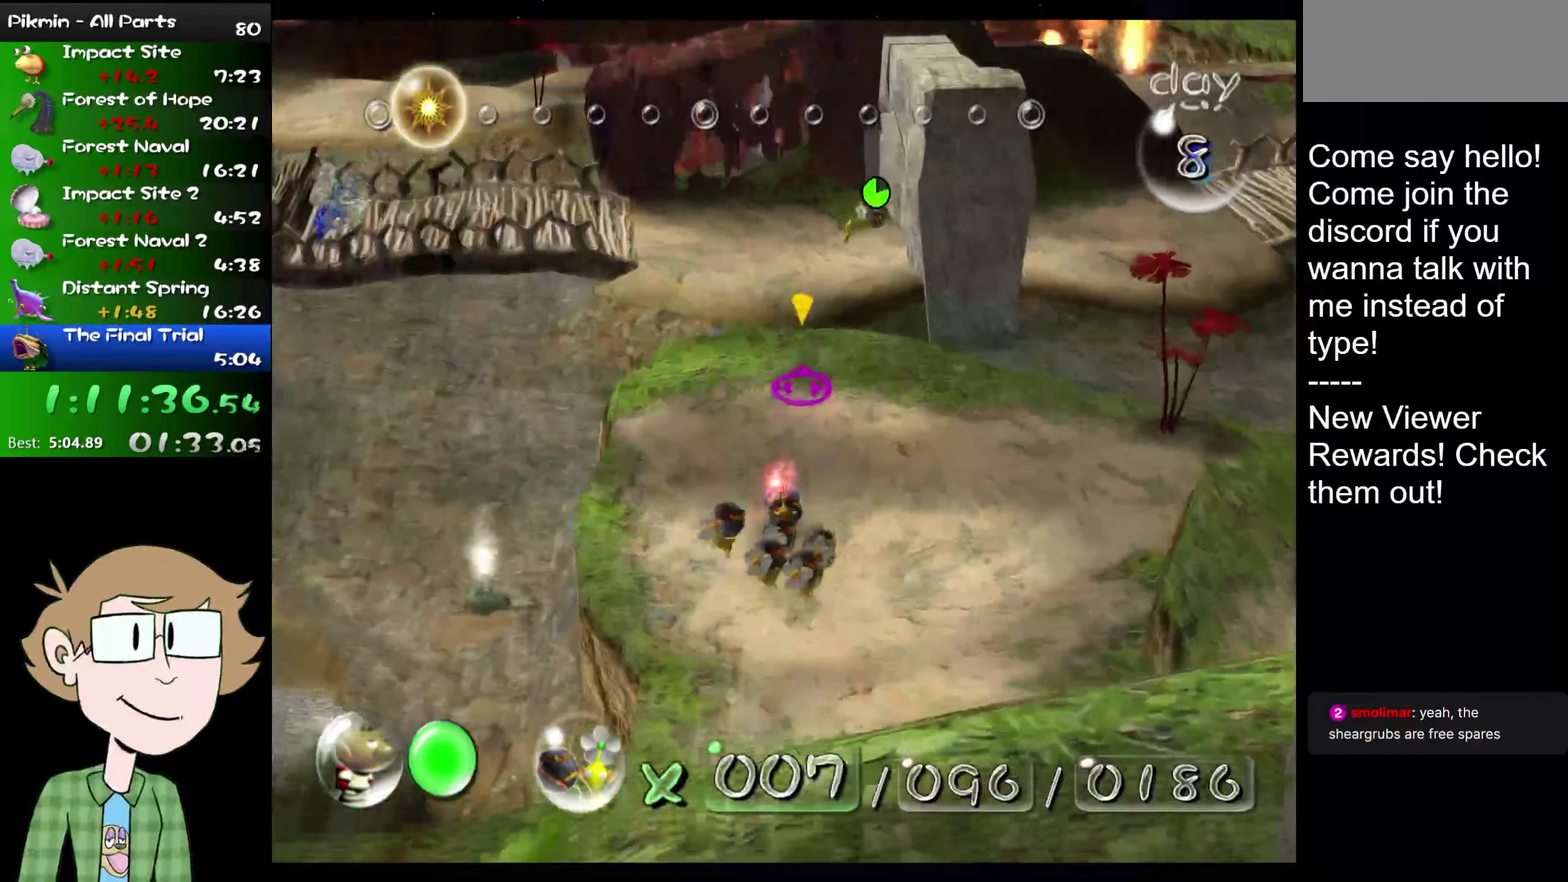
{"buttons": ["A"], "left_stick": "up", "right_stick": "center", "events": [[151, "left_stick", "up"]]}
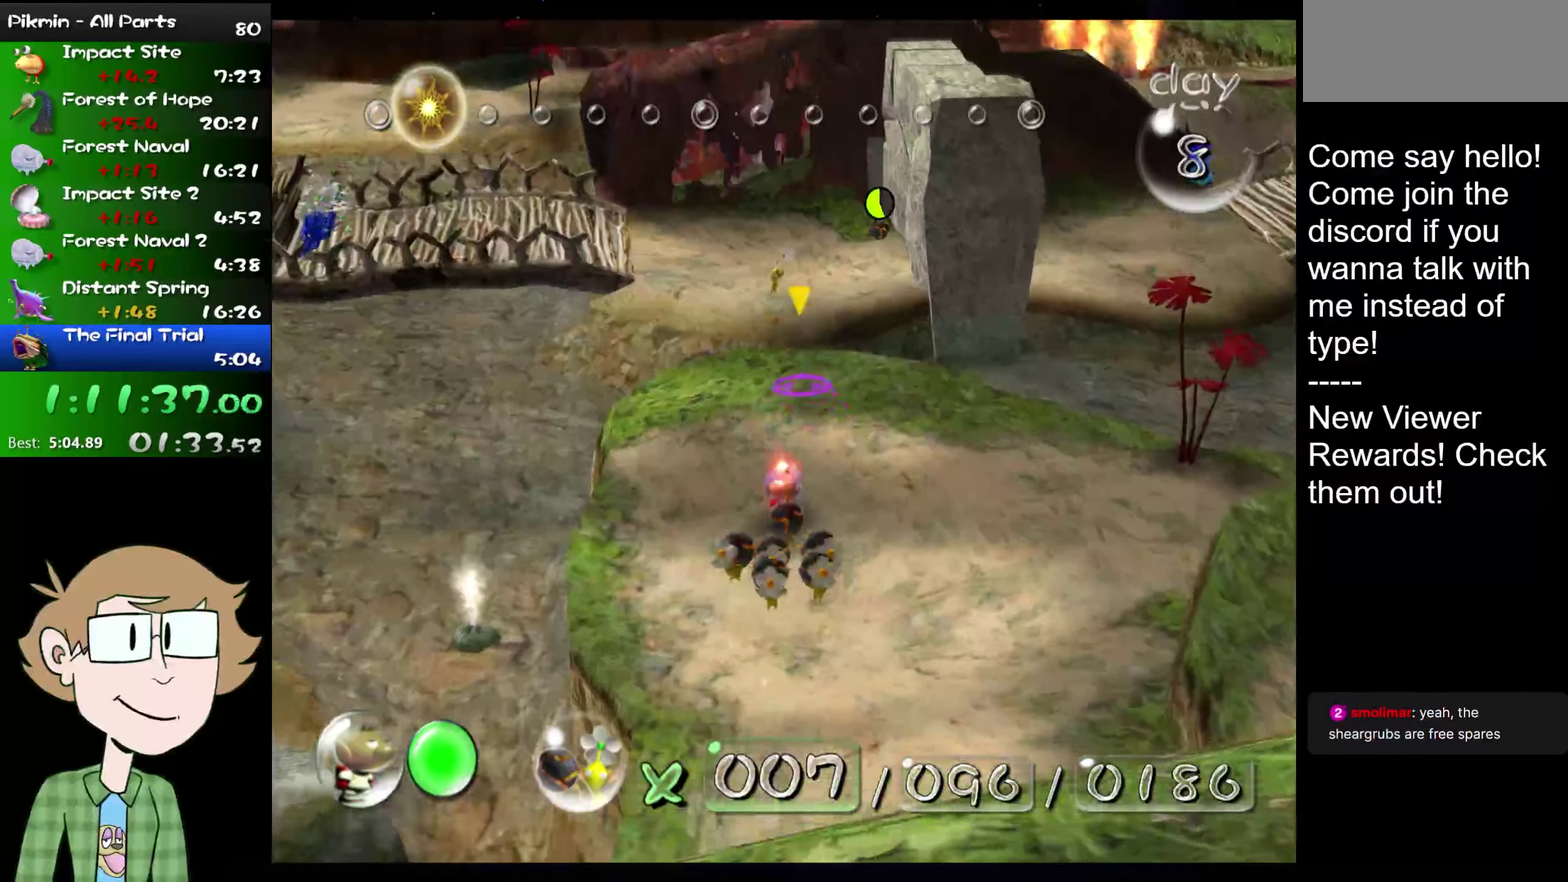
{"buttons": ["A"], "left_stick": "up", "right_stick": "center", "events": []}
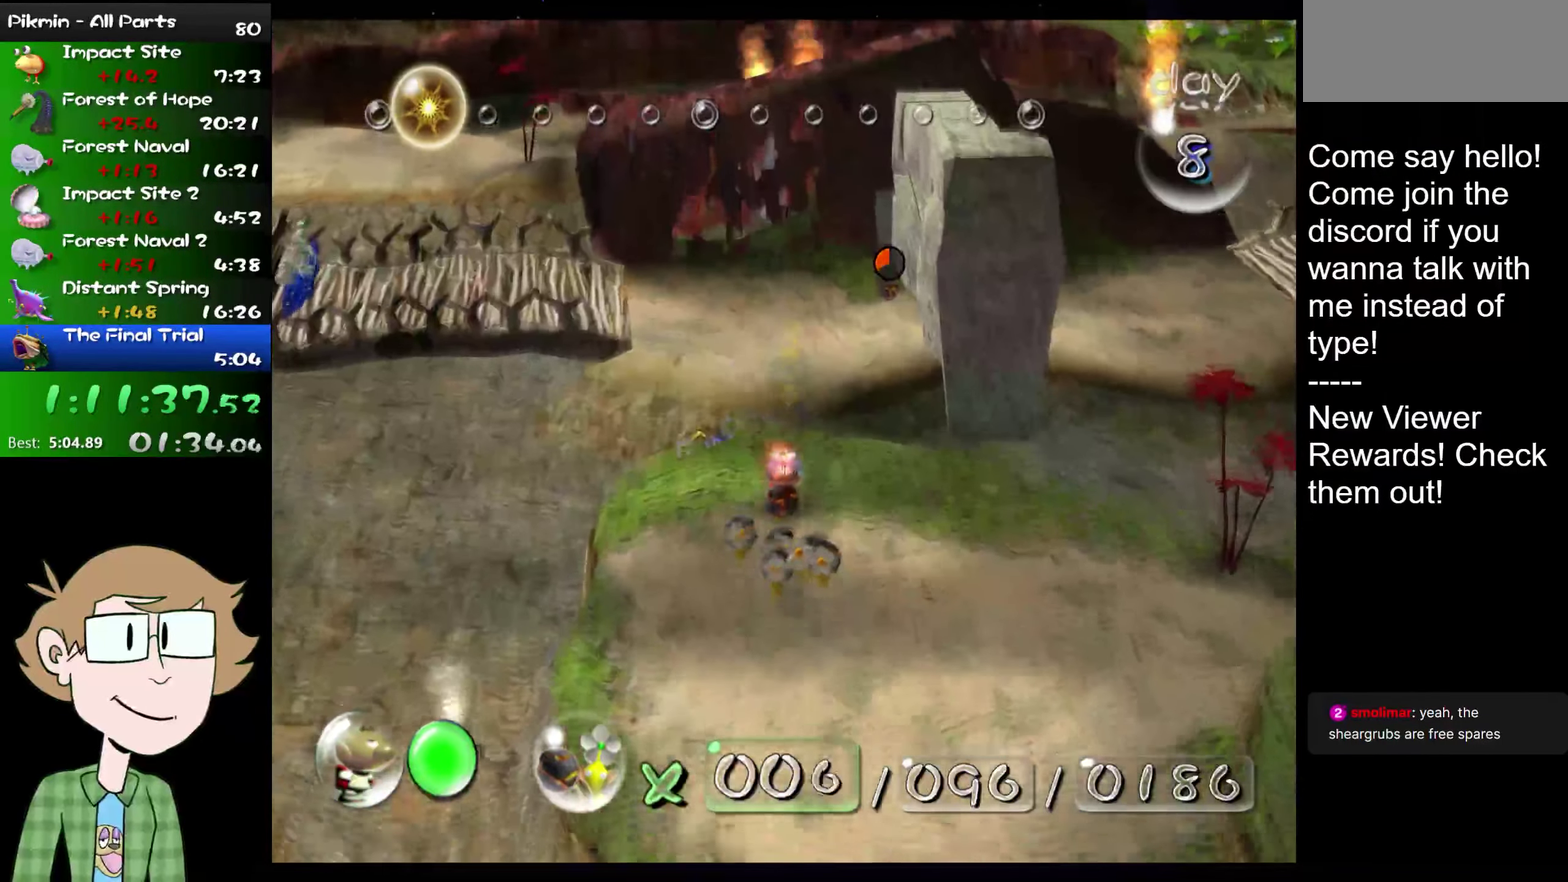
{"buttons": ["A"], "left_stick": "down", "right_stick": "center", "events": [[50, "A", "up"], [84, "left_stick", "center"], [184, "A", "down"], [251, "left_stick", "down"]]}
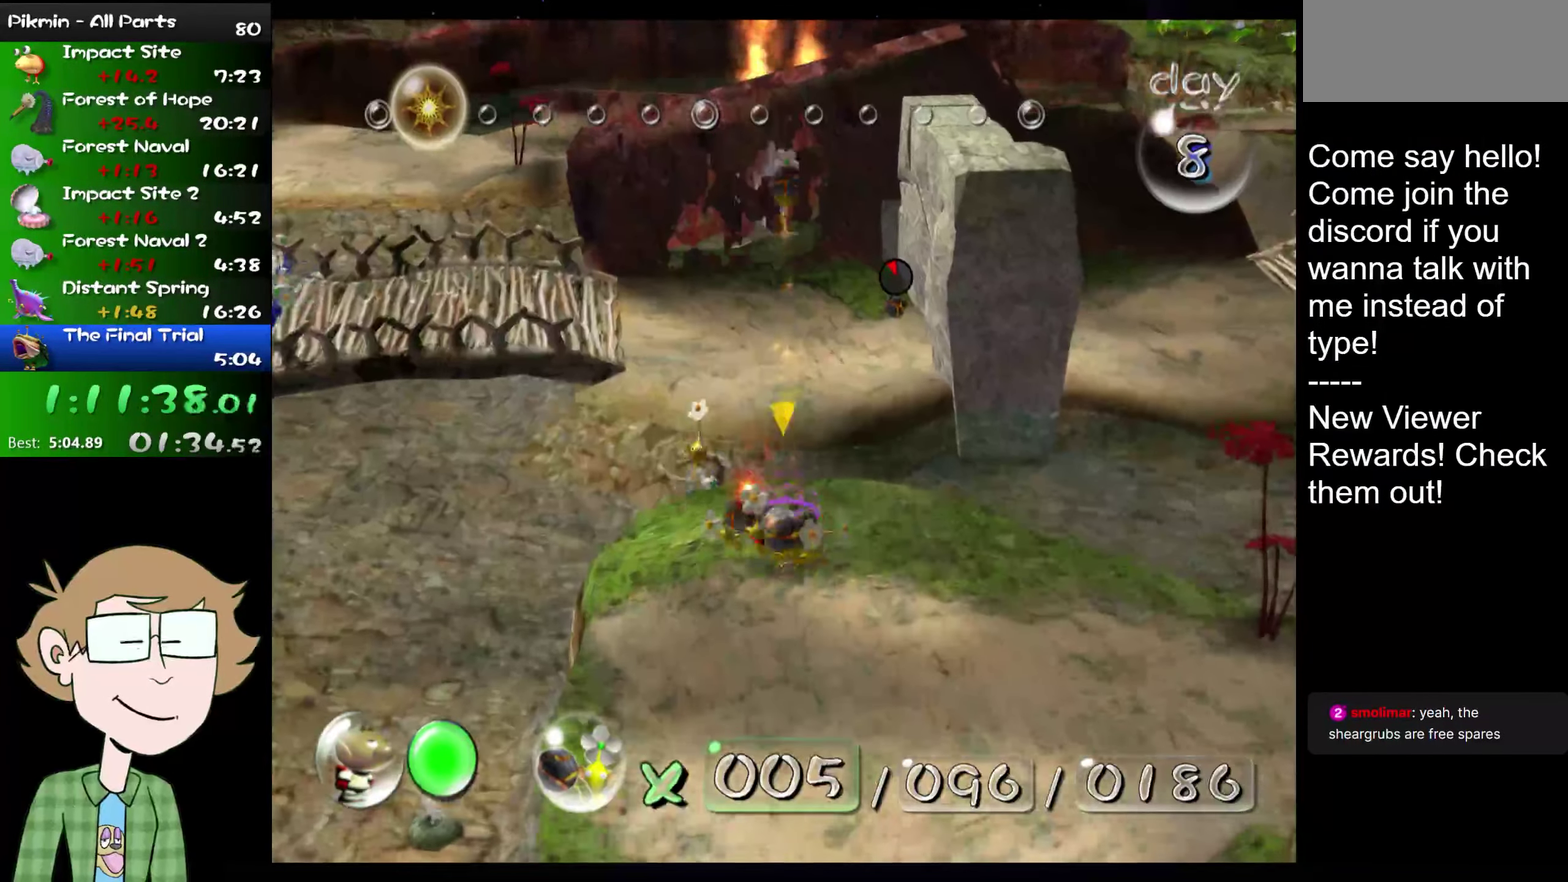
{"buttons": [], "left_stick": "center", "right_stick": "center", "events": [[33, "left_stick", "up"], [417, "A", "up"], [450, "left_stick", "center"]]}
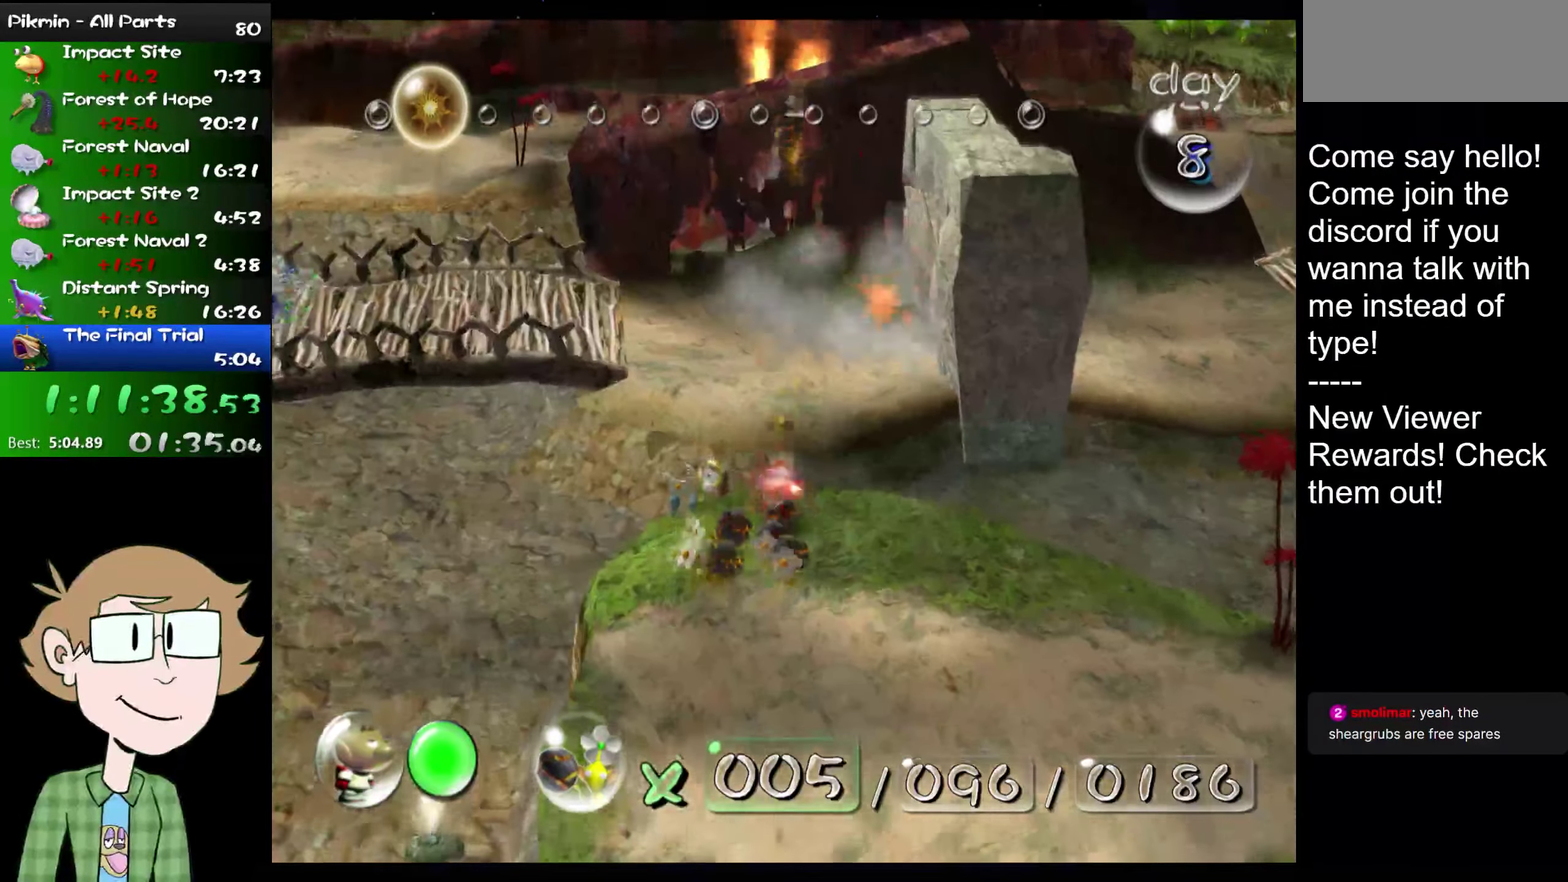
{"buttons": [], "left_stick": "down", "right_stick": "down", "events": [[101, "right_stick", "down"], [134, "left_stick", "down"]]}
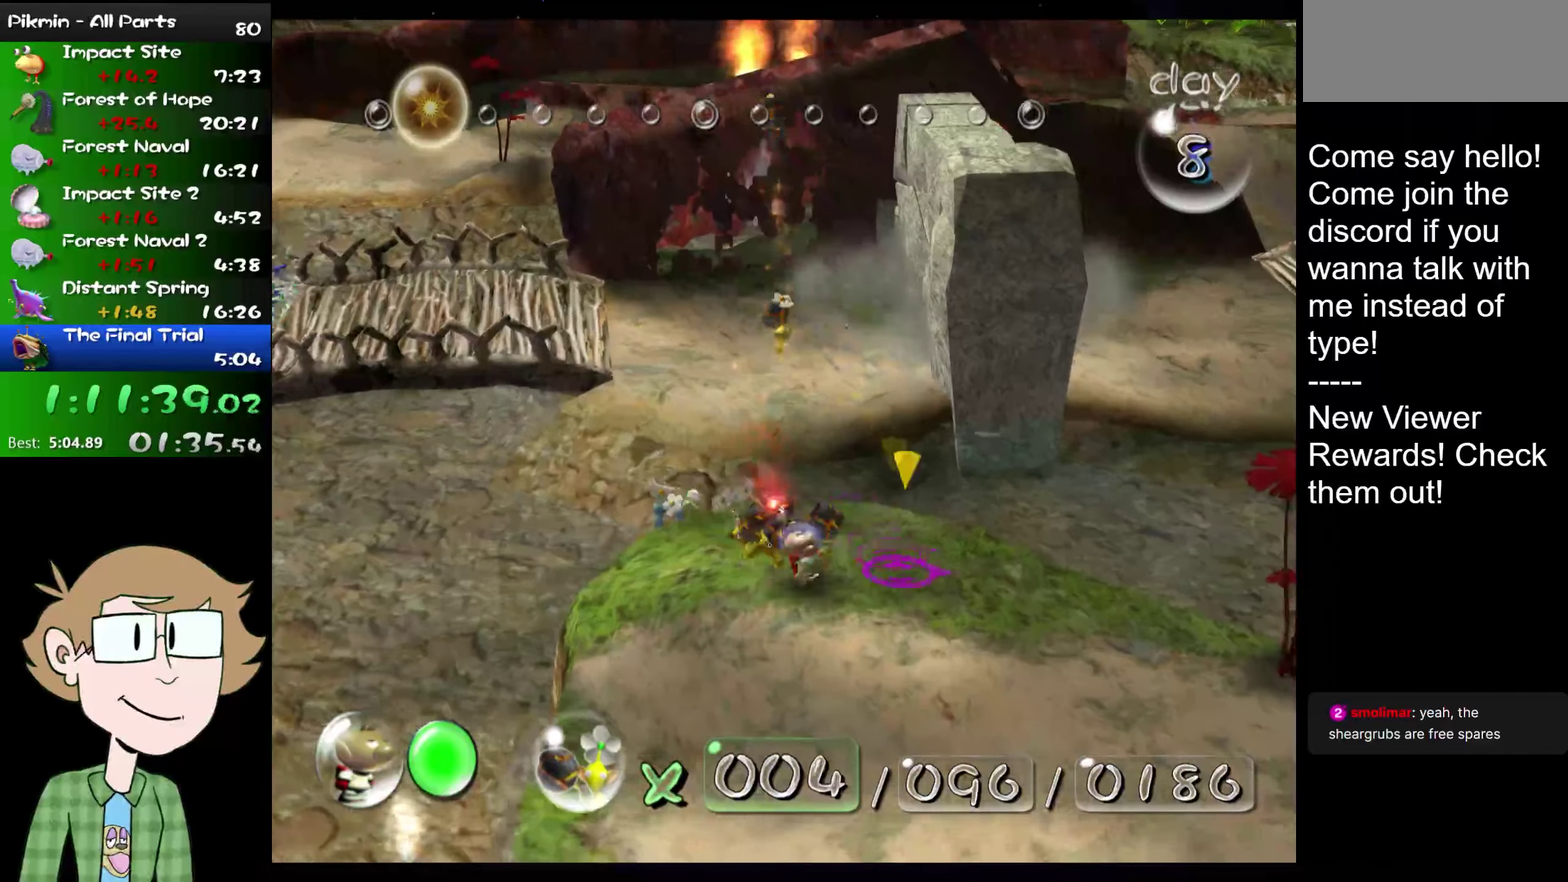
{"buttons": [], "left_stick": "up", "right_stick": "center", "events": [[417, "left_stick", "up"], [417, "right_stick", "center"]]}
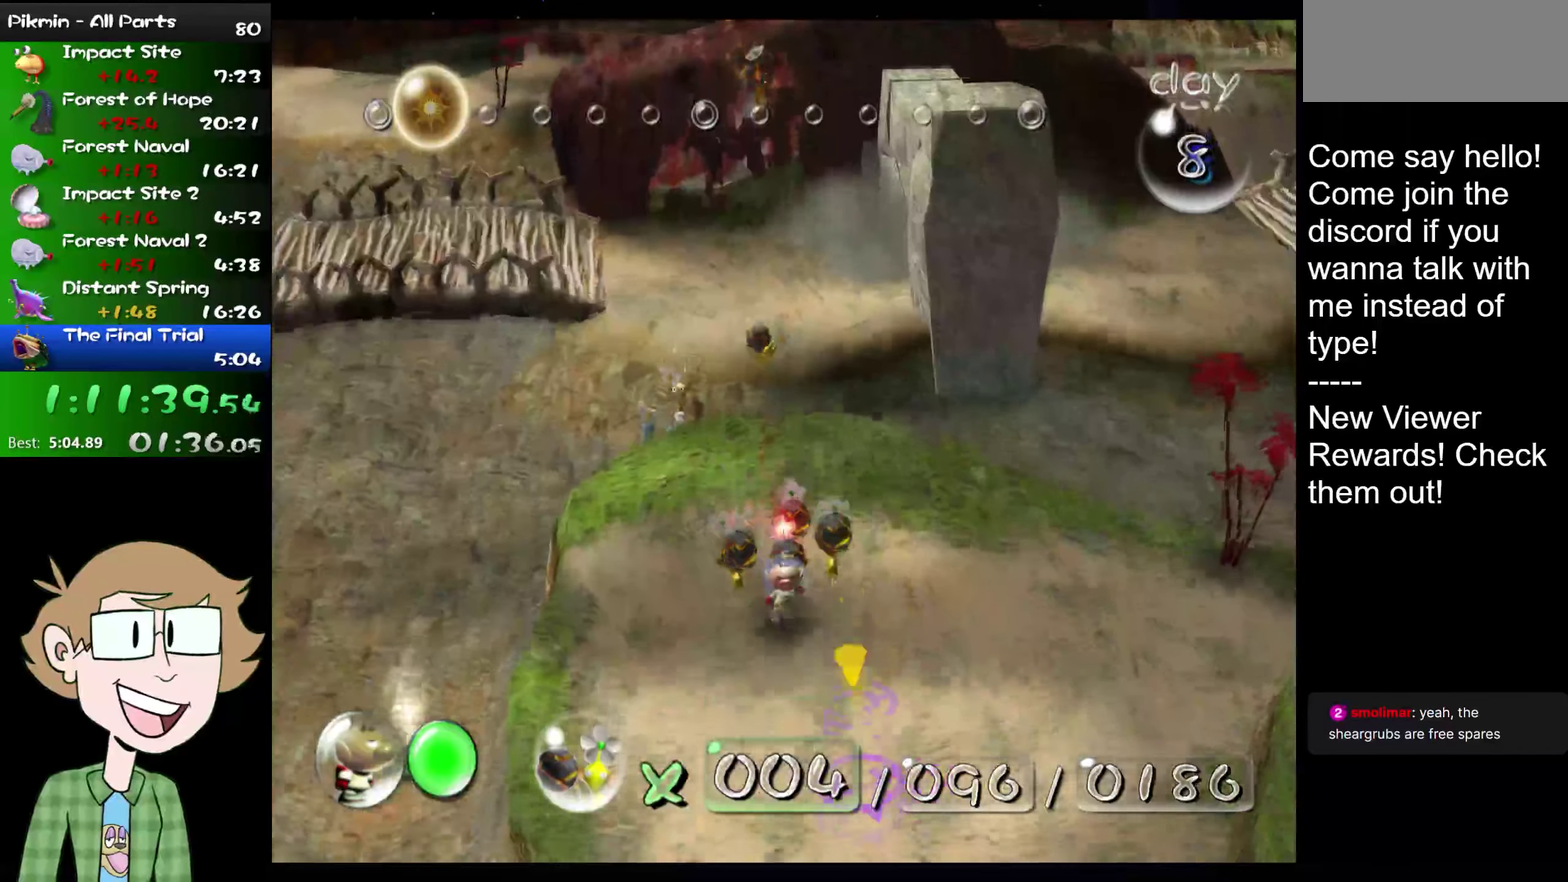
{"buttons": ["A"], "left_stick": "up", "right_stick": "center", "events": [[50, "A", "down"], [183, "left_stick", "center"], [417, "left_stick", "up"]]}
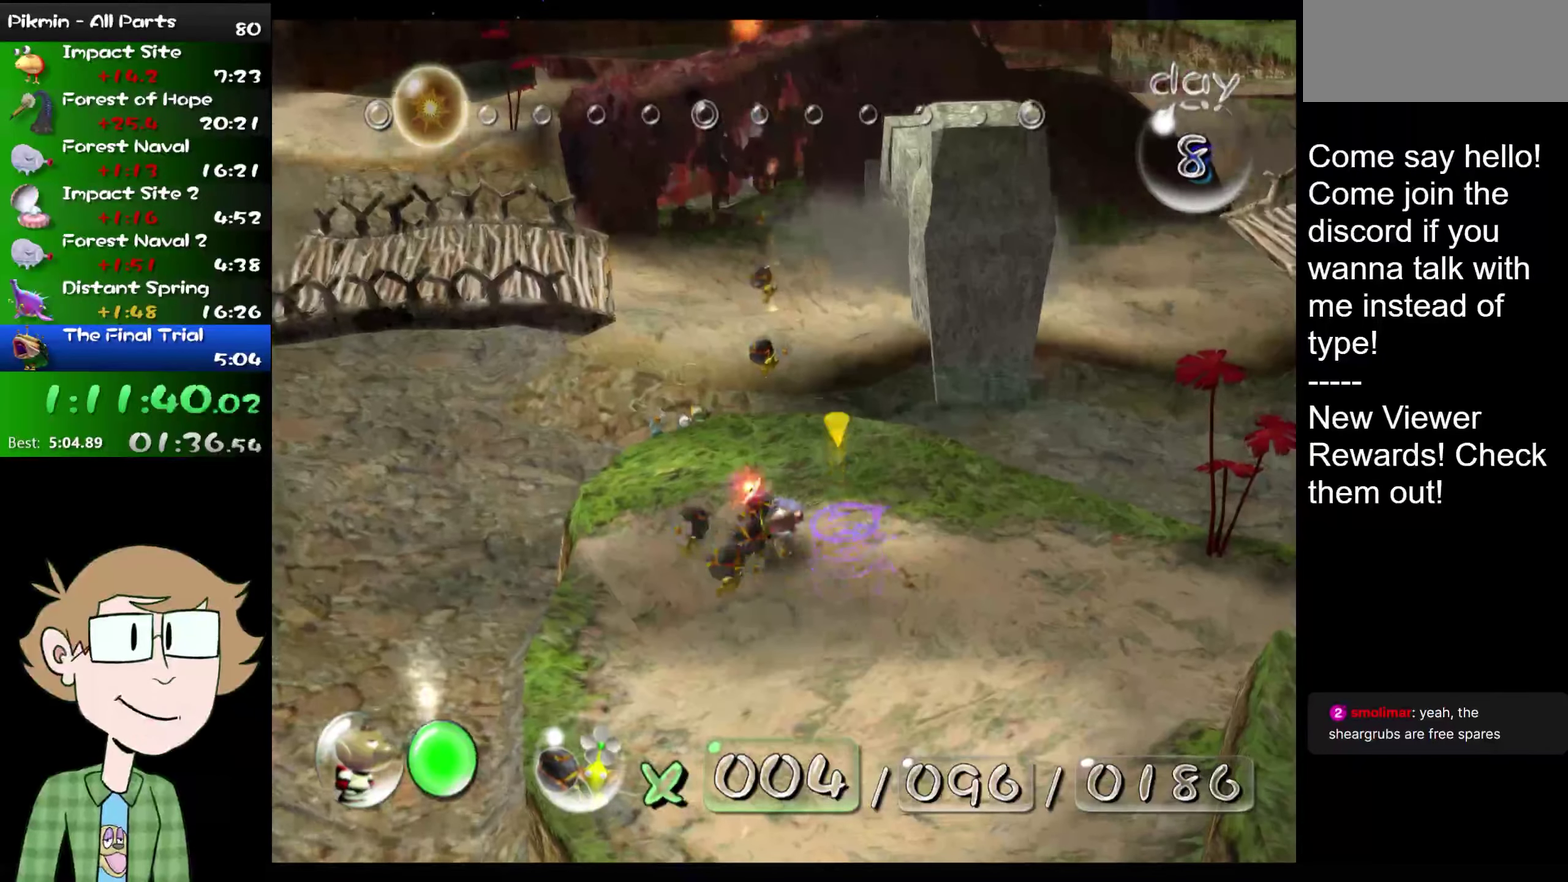
{"buttons": ["A"], "left_stick": "up", "right_stick": "center", "events": [[67, "left_stick", "center"], [484, "left_stick", "up"]]}
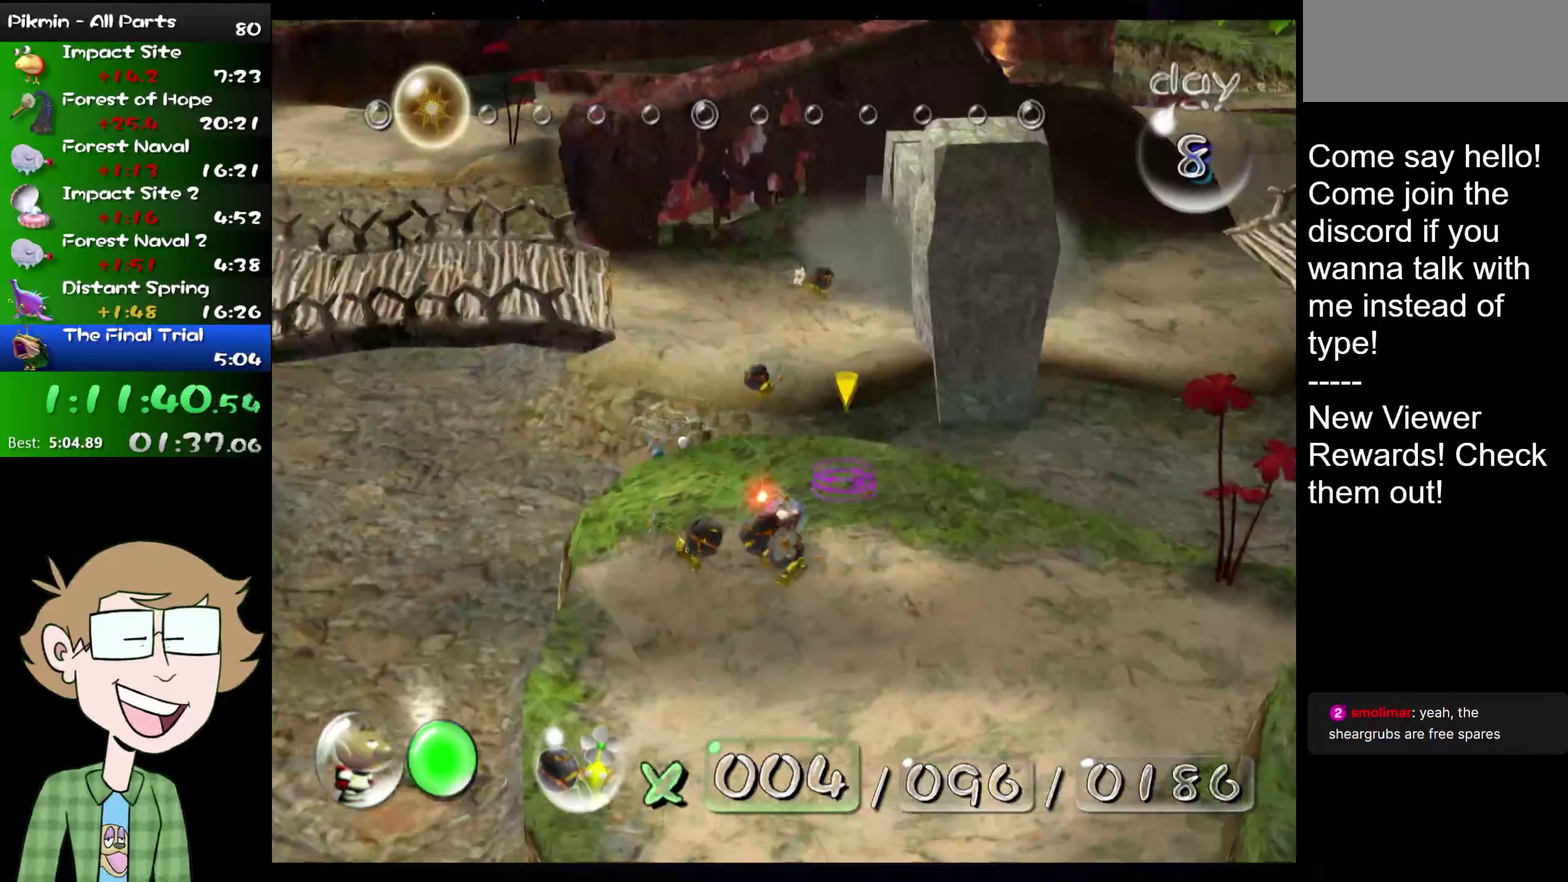
{"buttons": ["A"], "left_stick": "center", "right_stick": "center", "events": [[83, "left_stick", "center"]]}
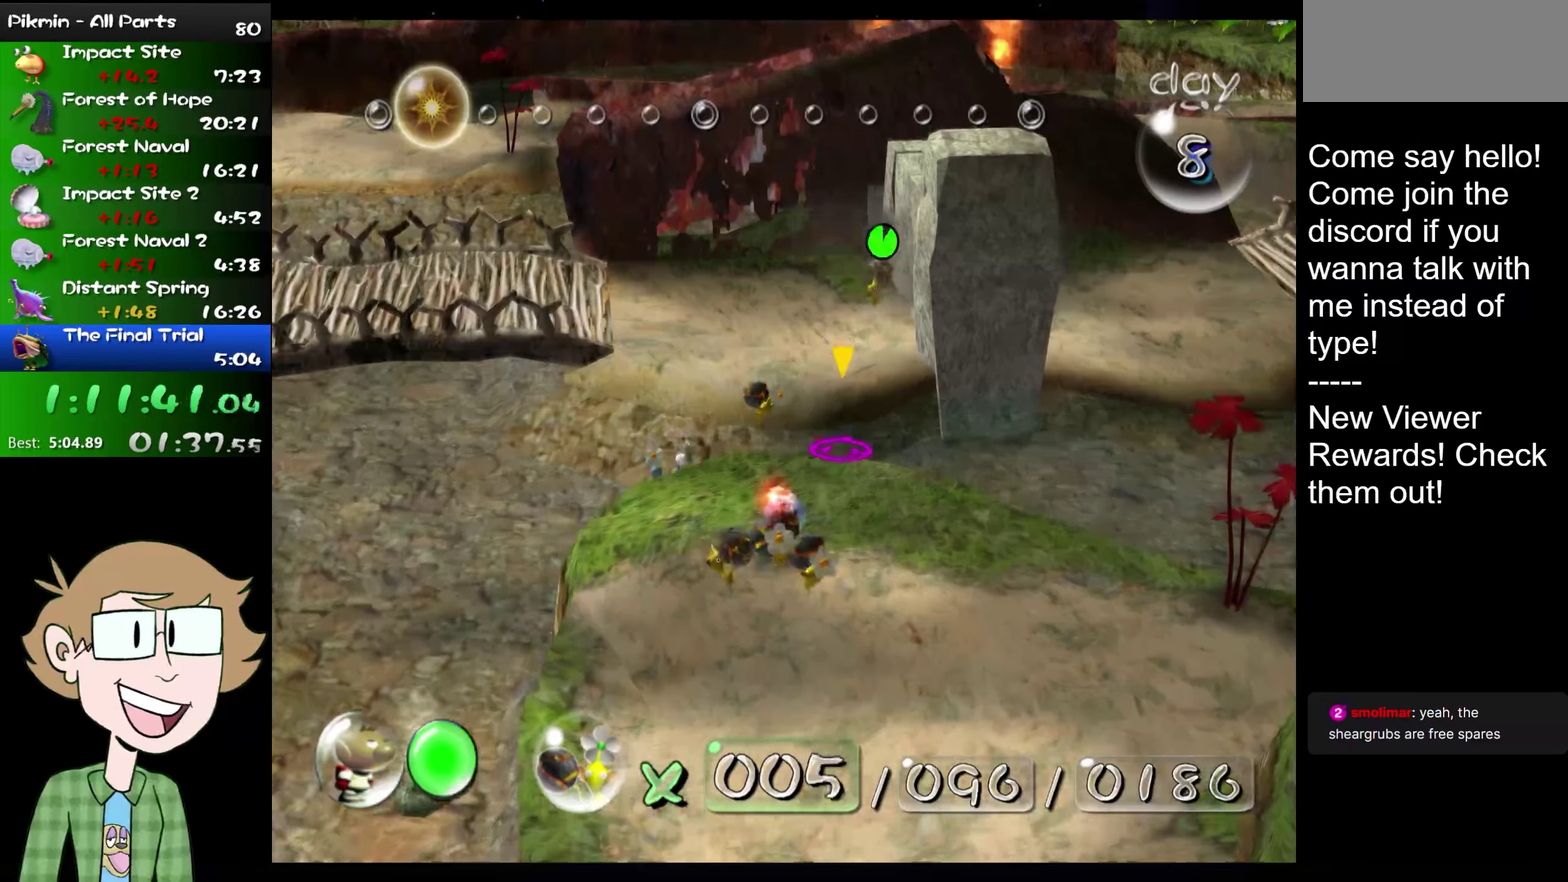
{"buttons": ["A"], "left_stick": "up", "right_stick": "center", "events": [[484, "left_stick", "up"]]}
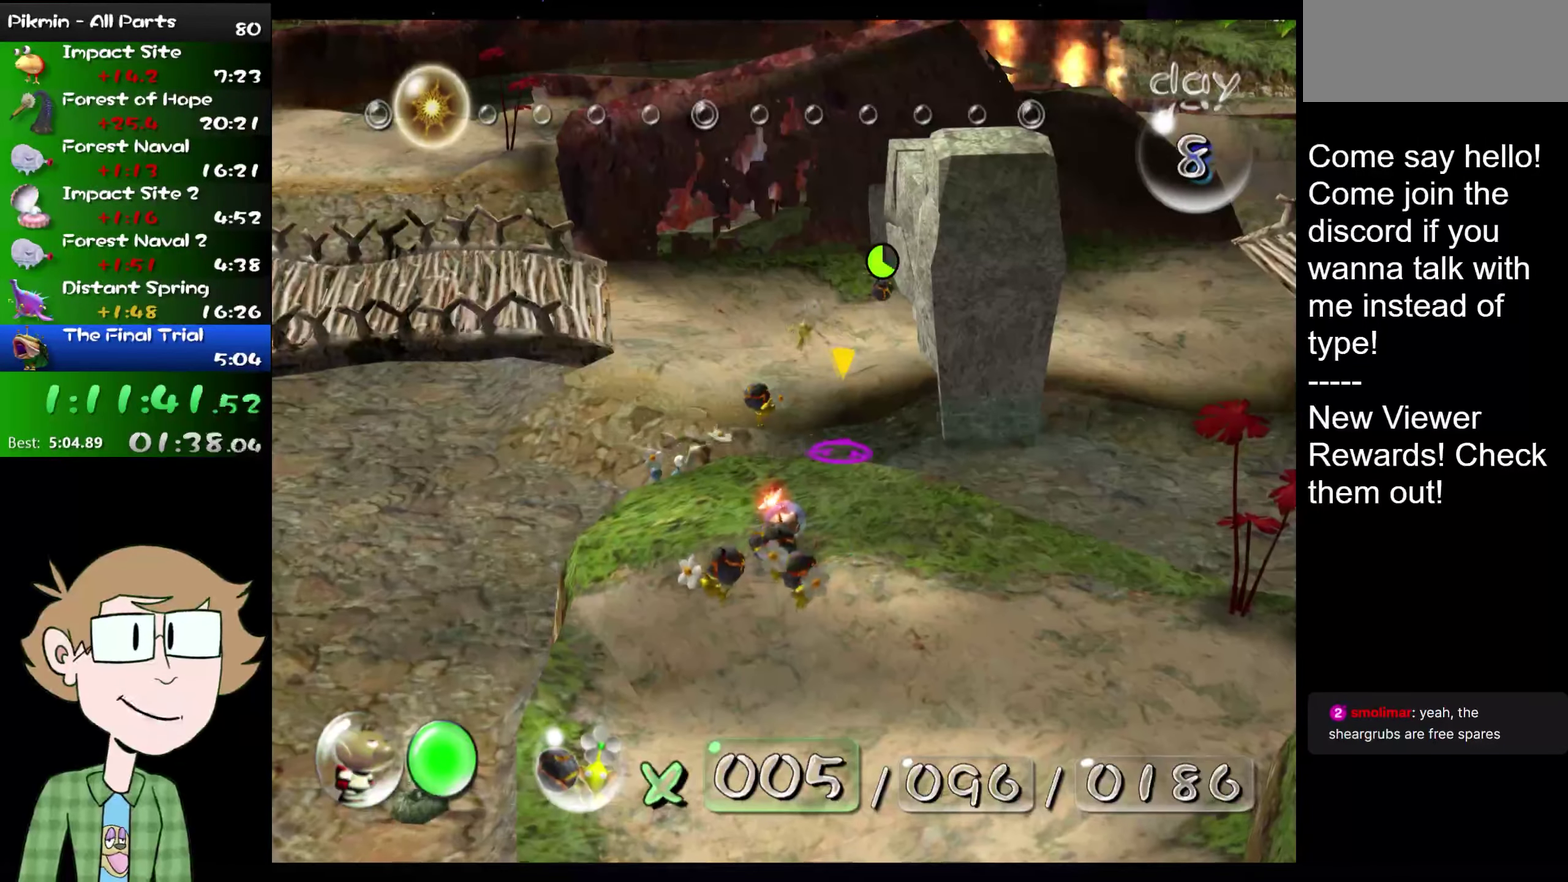
{"buttons": ["A"], "left_stick": "up", "right_stick": "center", "events": [[150, "left_stick", "center"], [450, "left_stick", "up"]]}